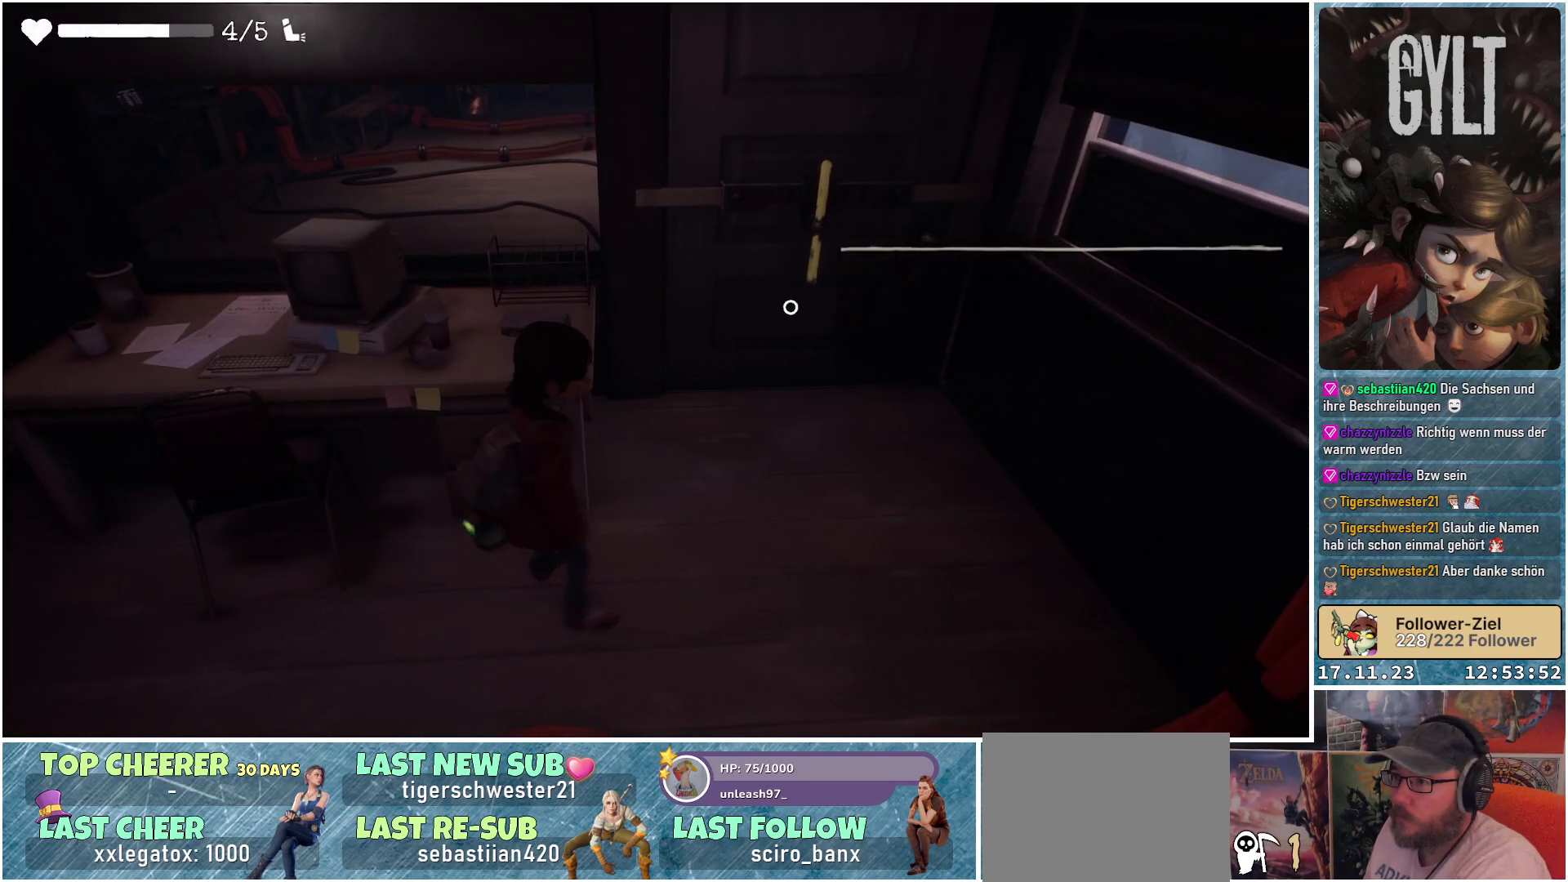
Gameplay with a controller (Xbox layout); each line is a JSON object with the inputs held at the frame after it. "events" lists button and stick changes between this image and that frame as [ms after this image, input, new state], when the widget could be followed in between.
{"buttons": [], "left_stick": "up-right", "right_stick": "center", "events": []}
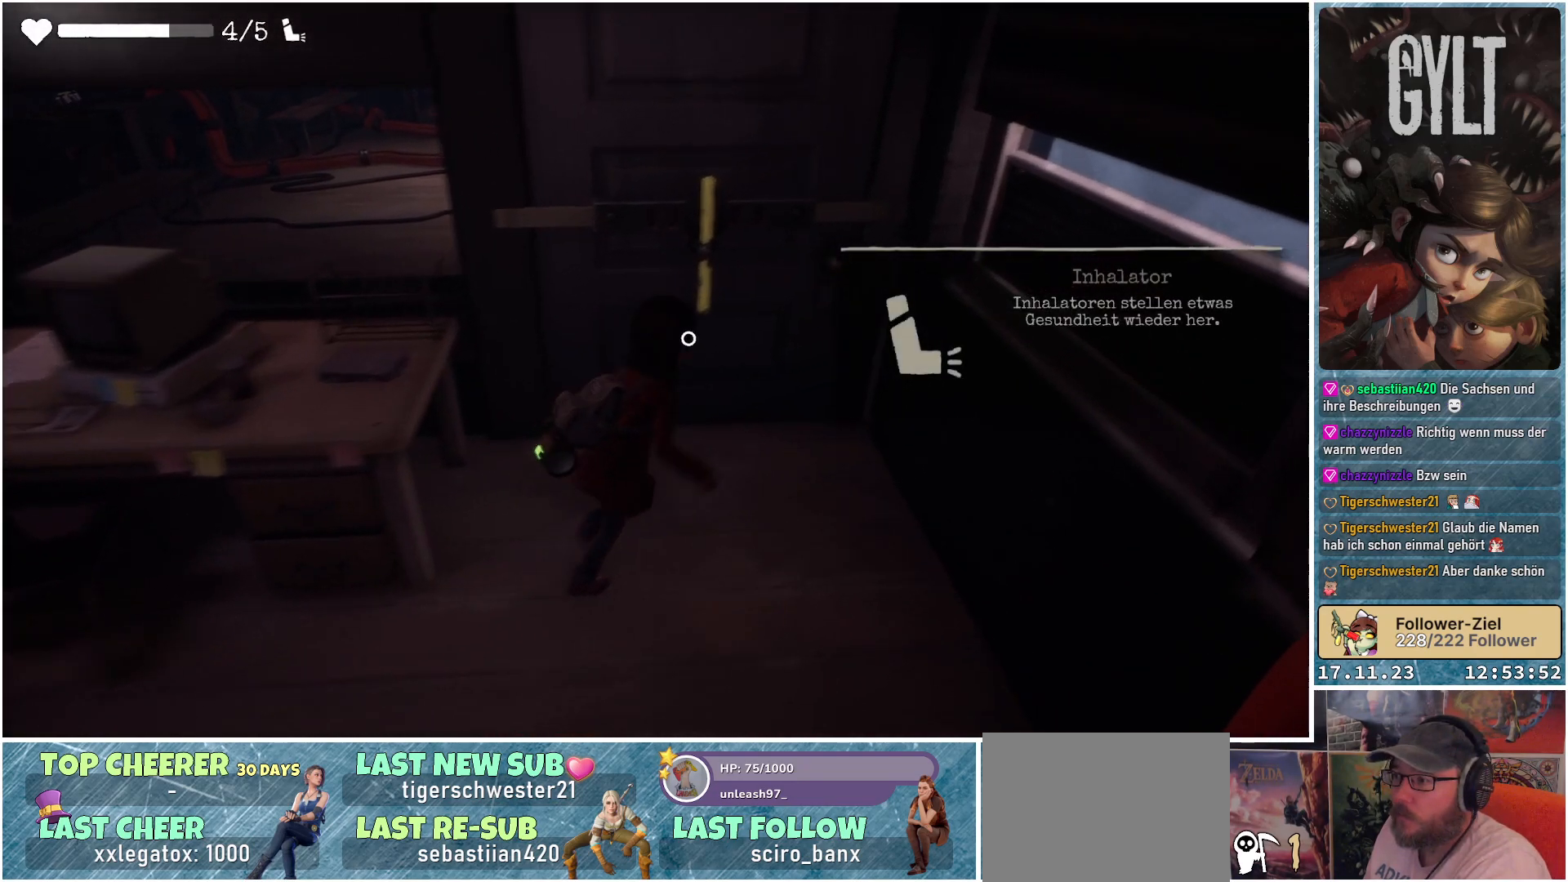
{"buttons": [], "left_stick": "center", "right_stick": "center", "events": [[50, "left_stick", "up"], [183, "left_stick", "center"], [317, "A", "down"], [400, "A", "up"]]}
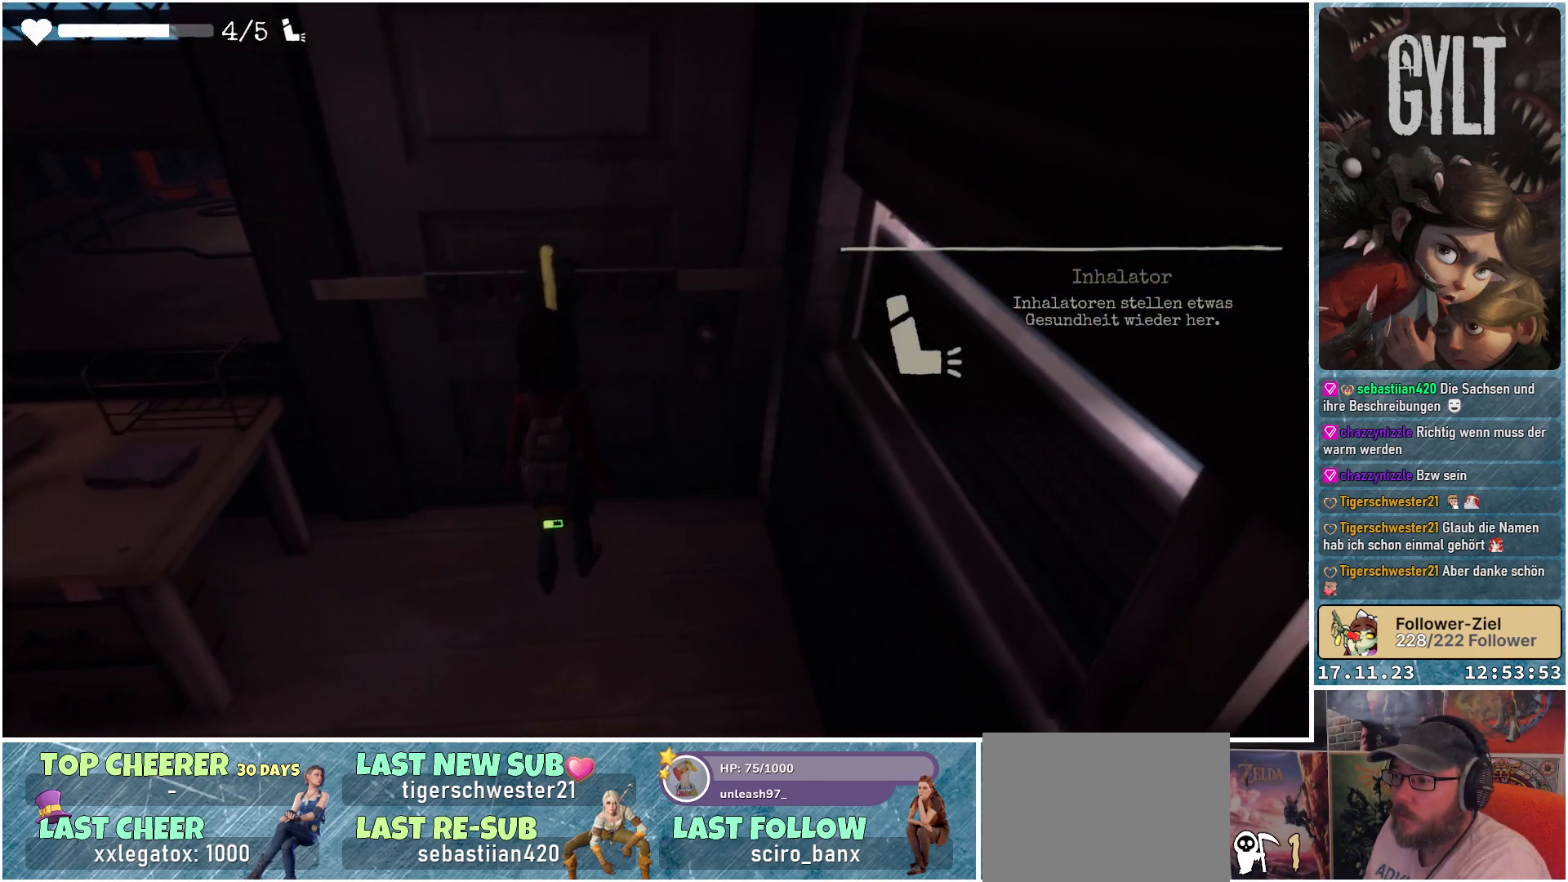
{"buttons": [], "left_stick": "center", "right_stick": "center", "events": []}
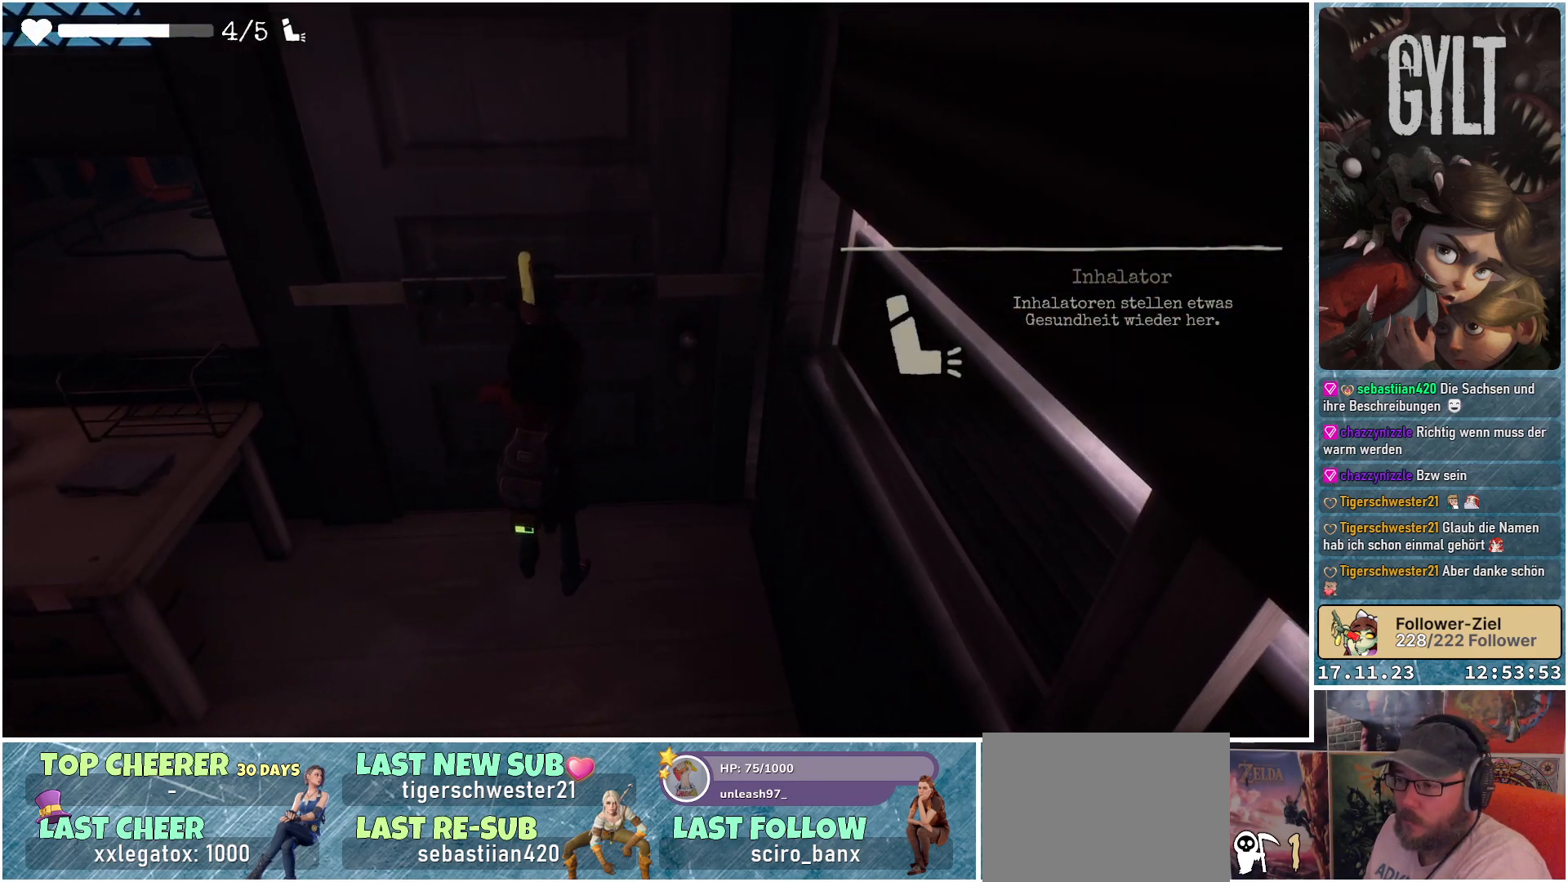
{"buttons": [], "left_stick": "center", "right_stick": "center", "events": []}
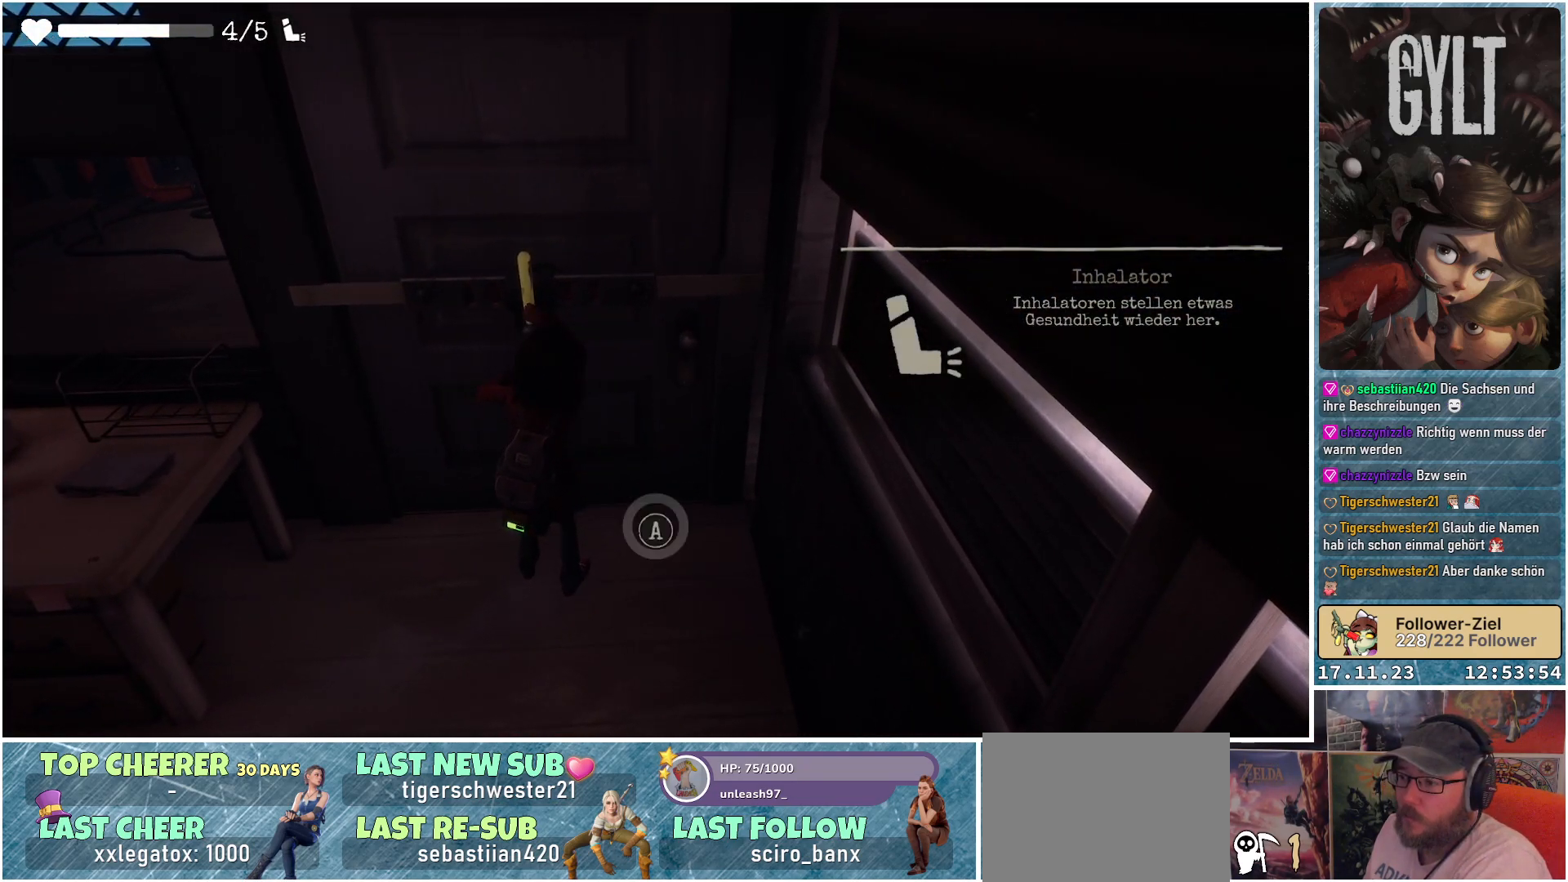
{"buttons": [], "left_stick": "center", "right_stick": "center", "events": []}
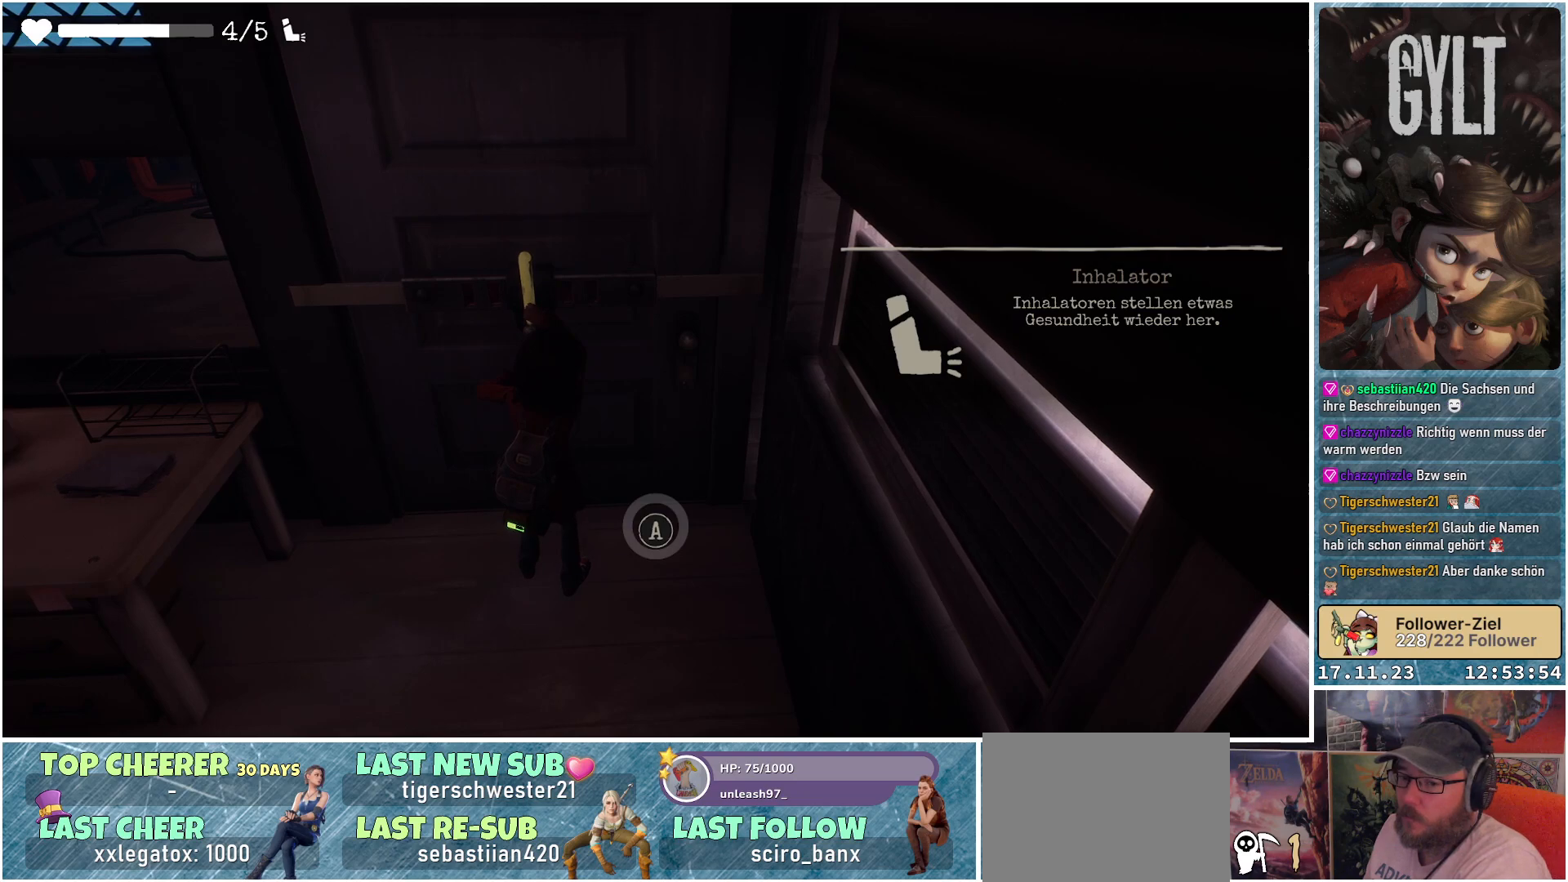
{"buttons": [], "left_stick": "center", "right_stick": "center", "events": [[33, "A", "down"], [150, "A", "up"]]}
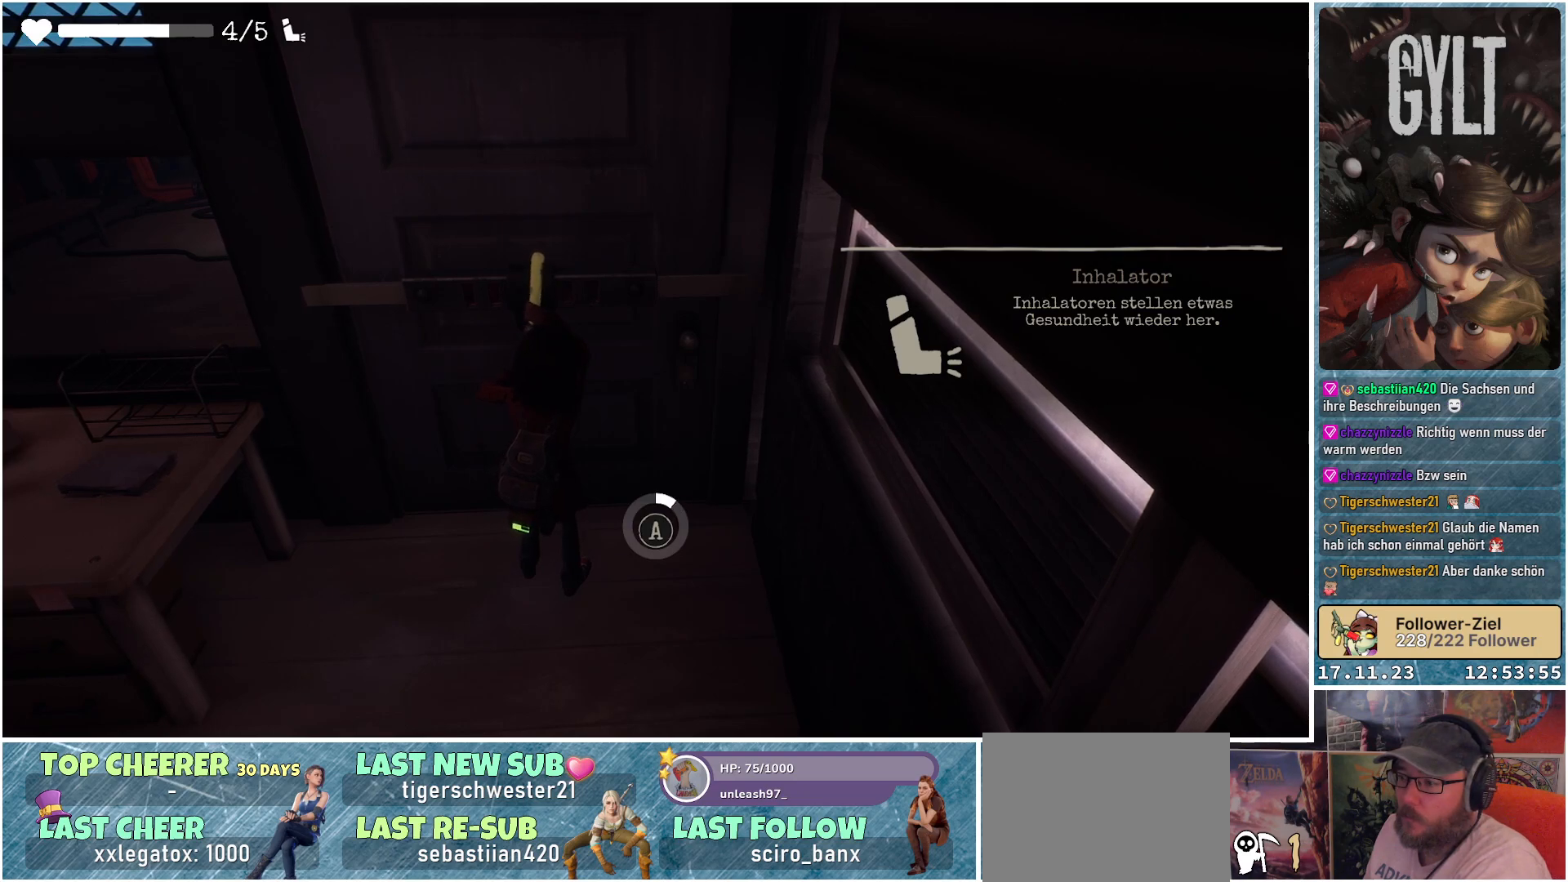
{"buttons": [], "left_stick": "center", "right_stick": "center", "events": []}
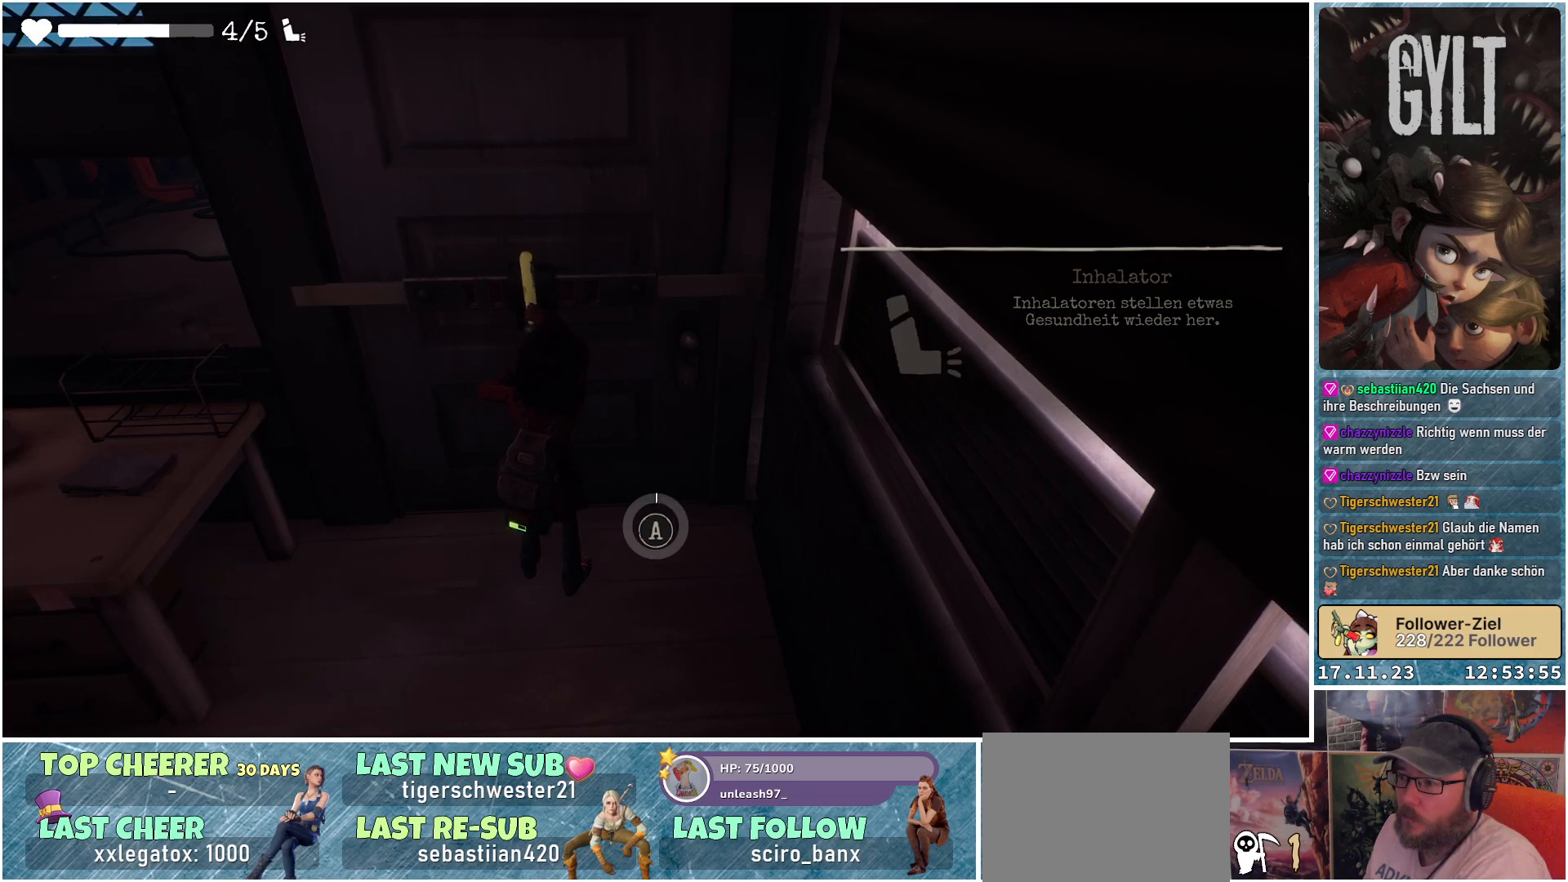
{"buttons": [], "left_stick": "center", "right_stick": "center", "events": []}
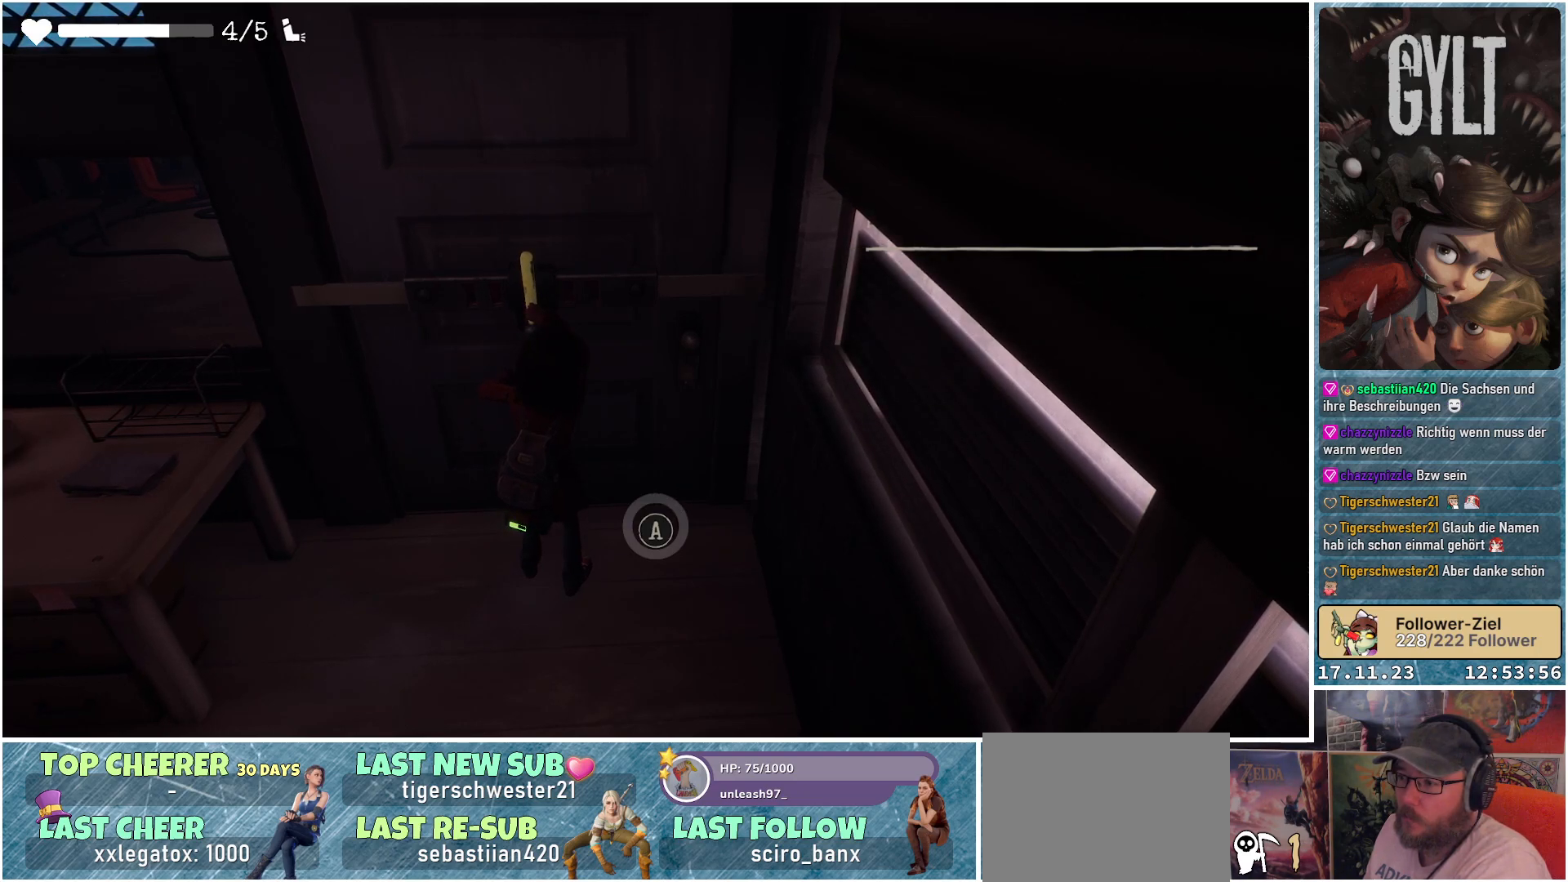
{"buttons": [], "left_stick": "center", "right_stick": "center", "events": []}
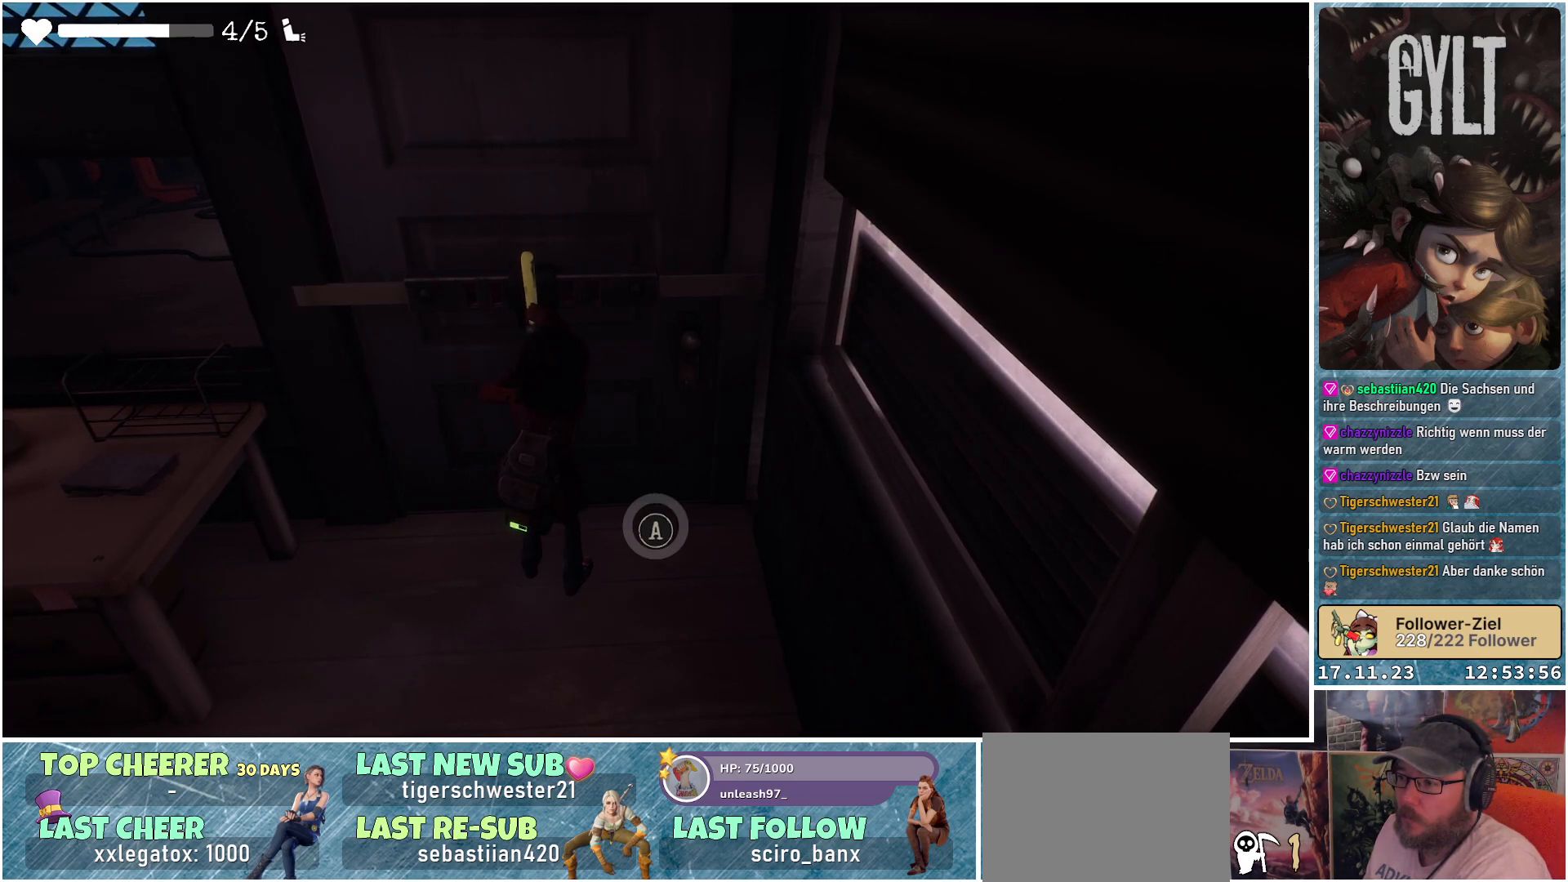
{"buttons": [], "left_stick": "center", "right_stick": "center", "events": [[33, "A", "down"], [133, "A", "up"]]}
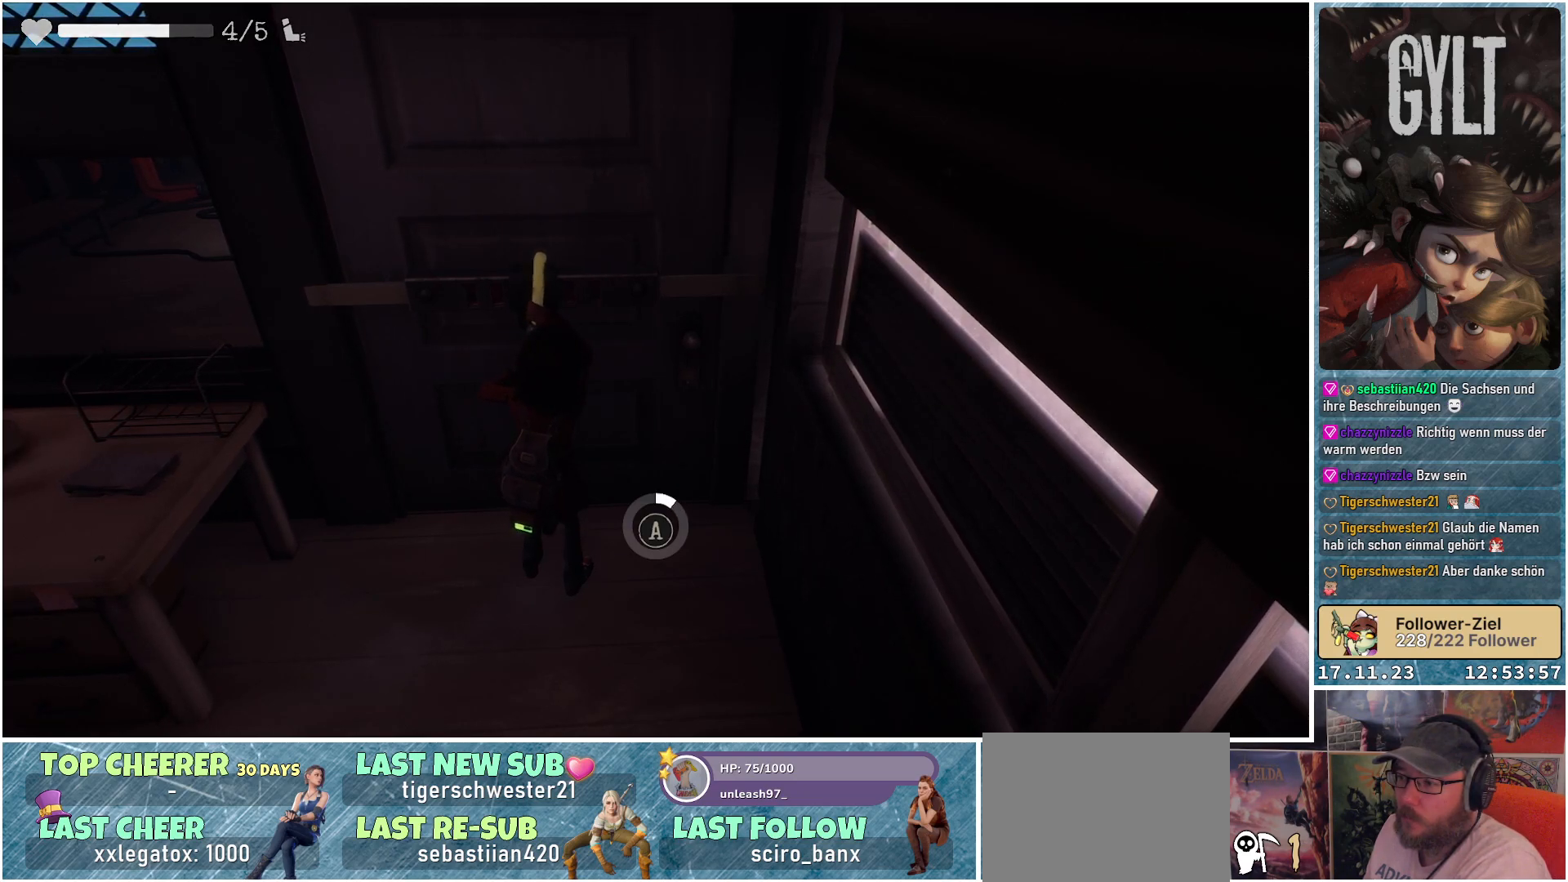
{"buttons": [], "left_stick": "center", "right_stick": "center", "events": []}
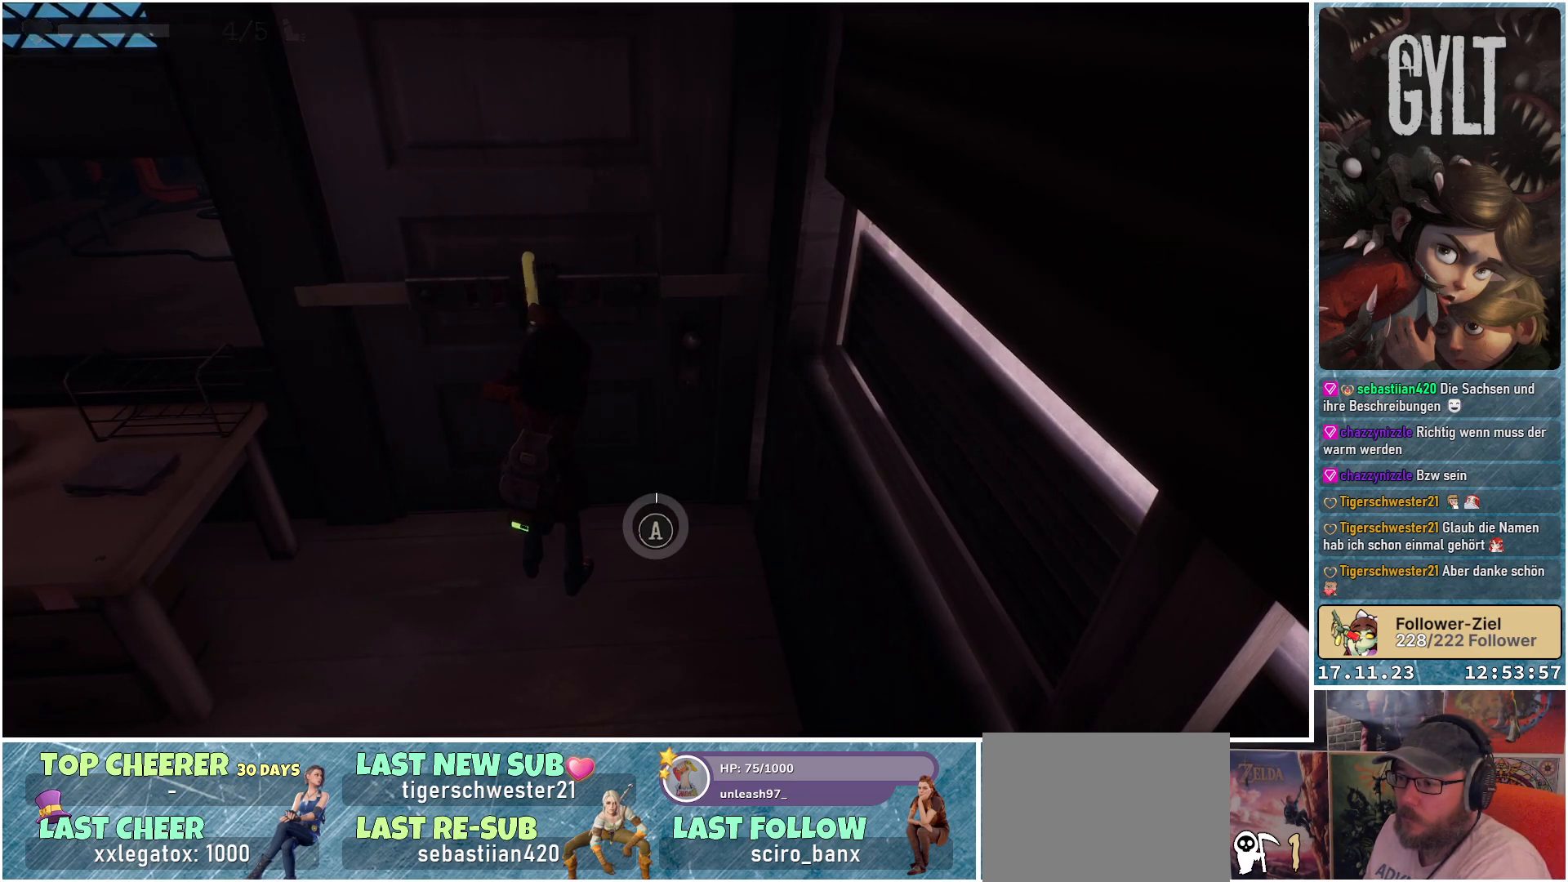
{"buttons": [], "left_stick": "center", "right_stick": "center", "events": []}
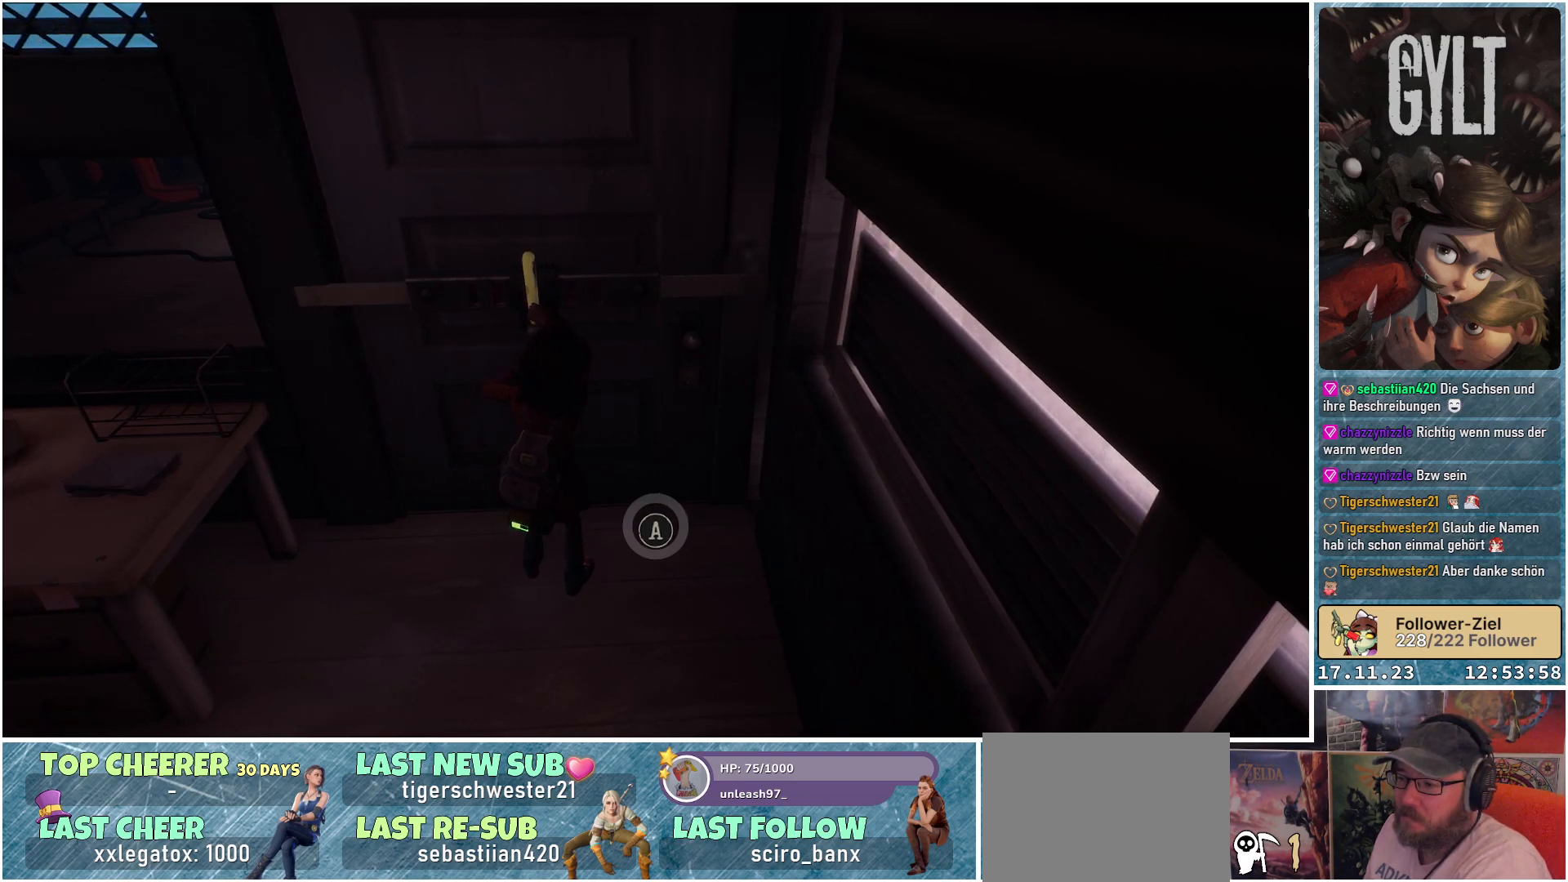
{"buttons": [], "left_stick": "center", "right_stick": "center", "events": []}
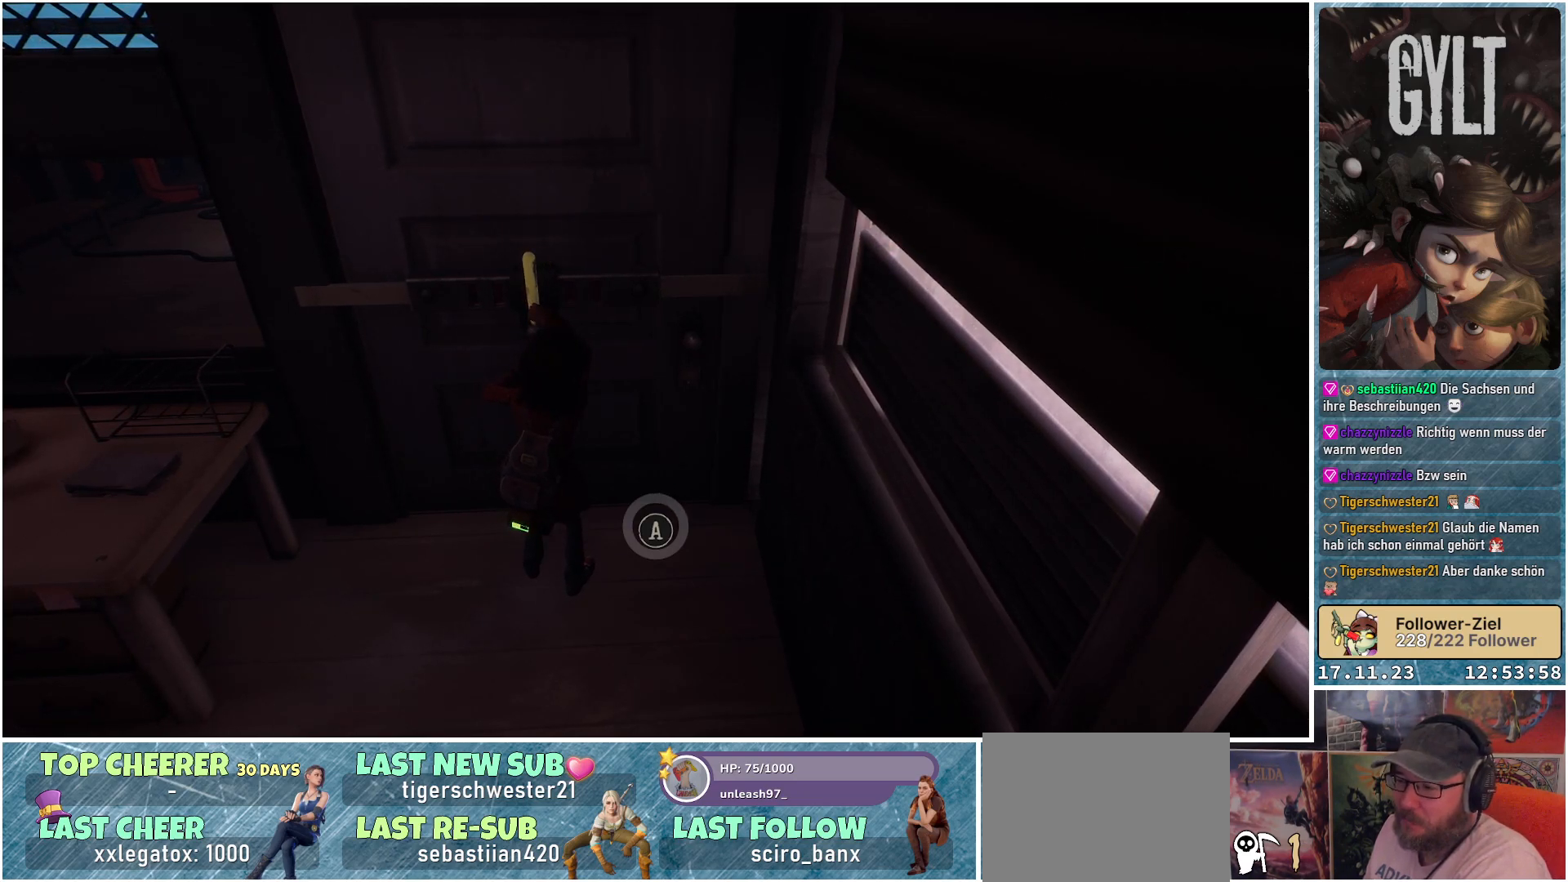
{"buttons": [], "left_stick": "center", "right_stick": "center", "events": [[167, "A", "down"], [317, "A", "up"]]}
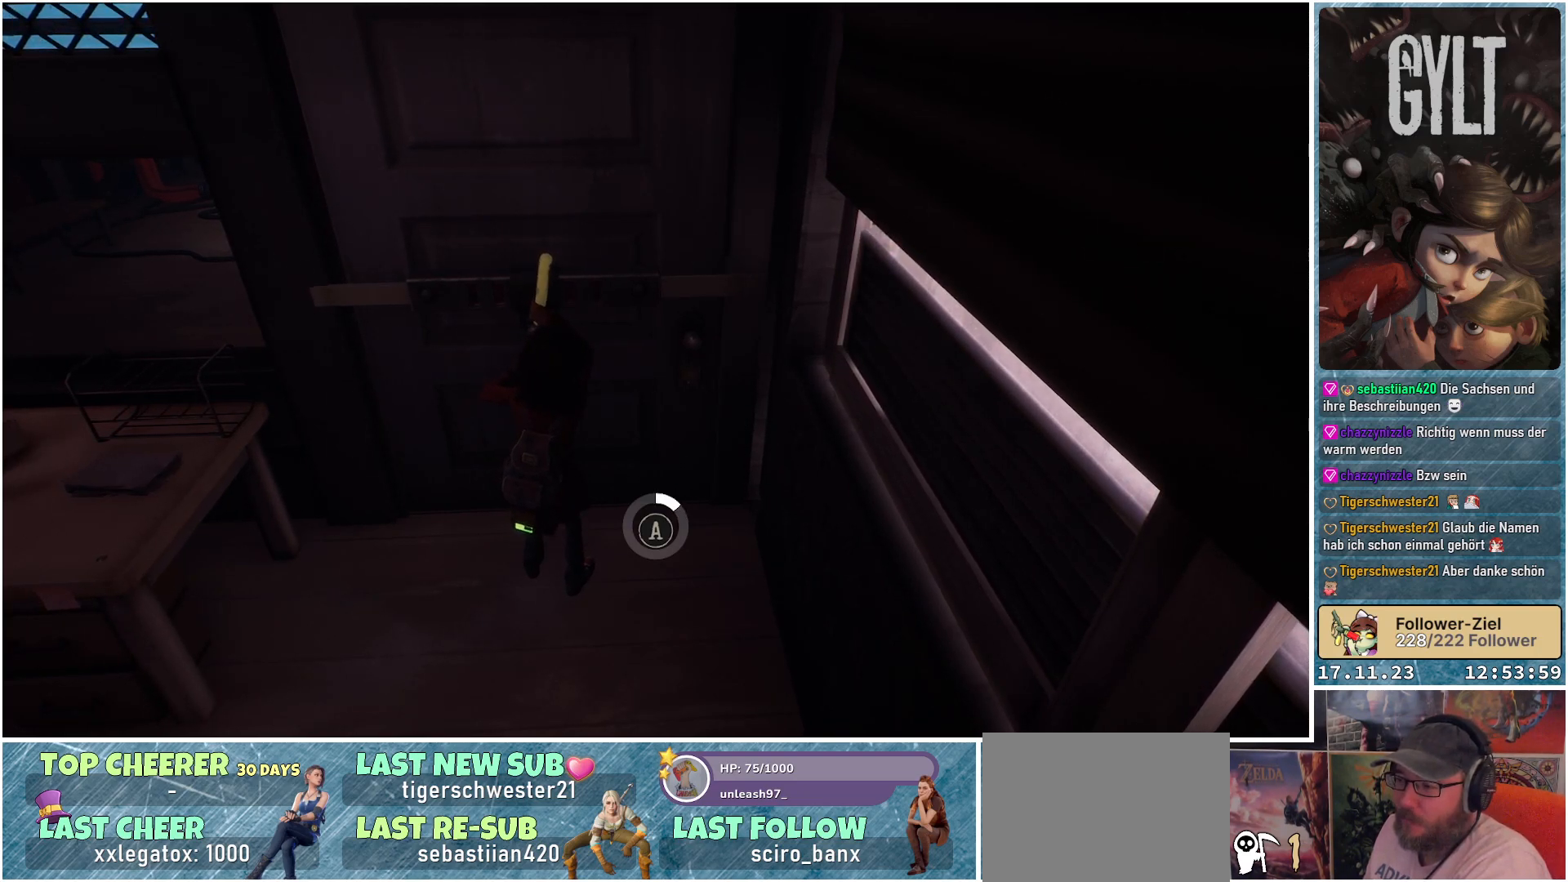
{"buttons": [], "left_stick": "center", "right_stick": "center", "events": []}
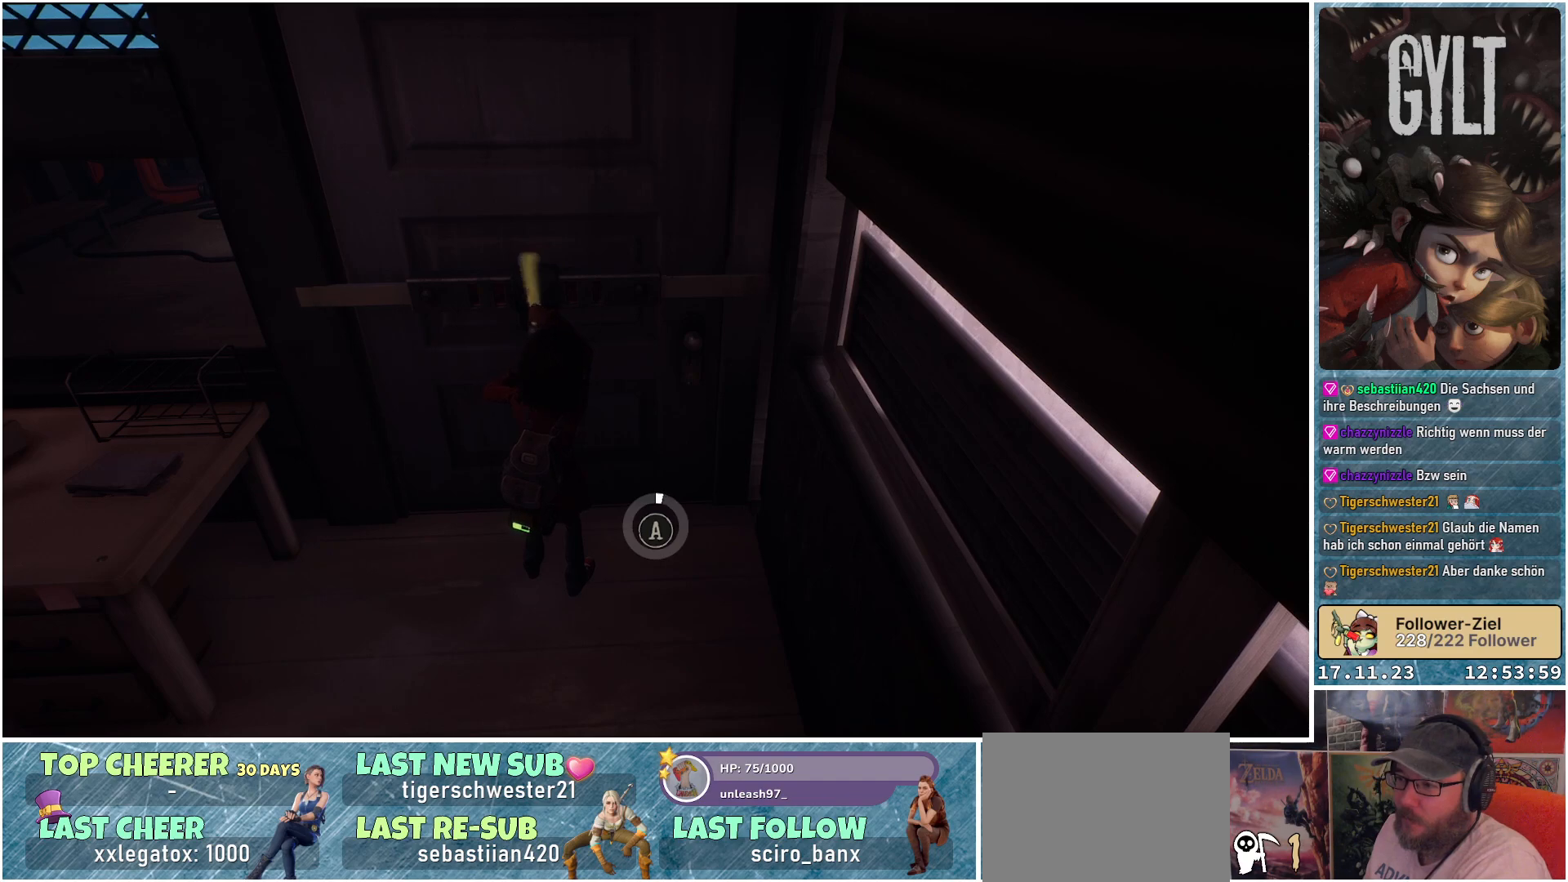
{"buttons": [], "left_stick": "center", "right_stick": "center", "events": []}
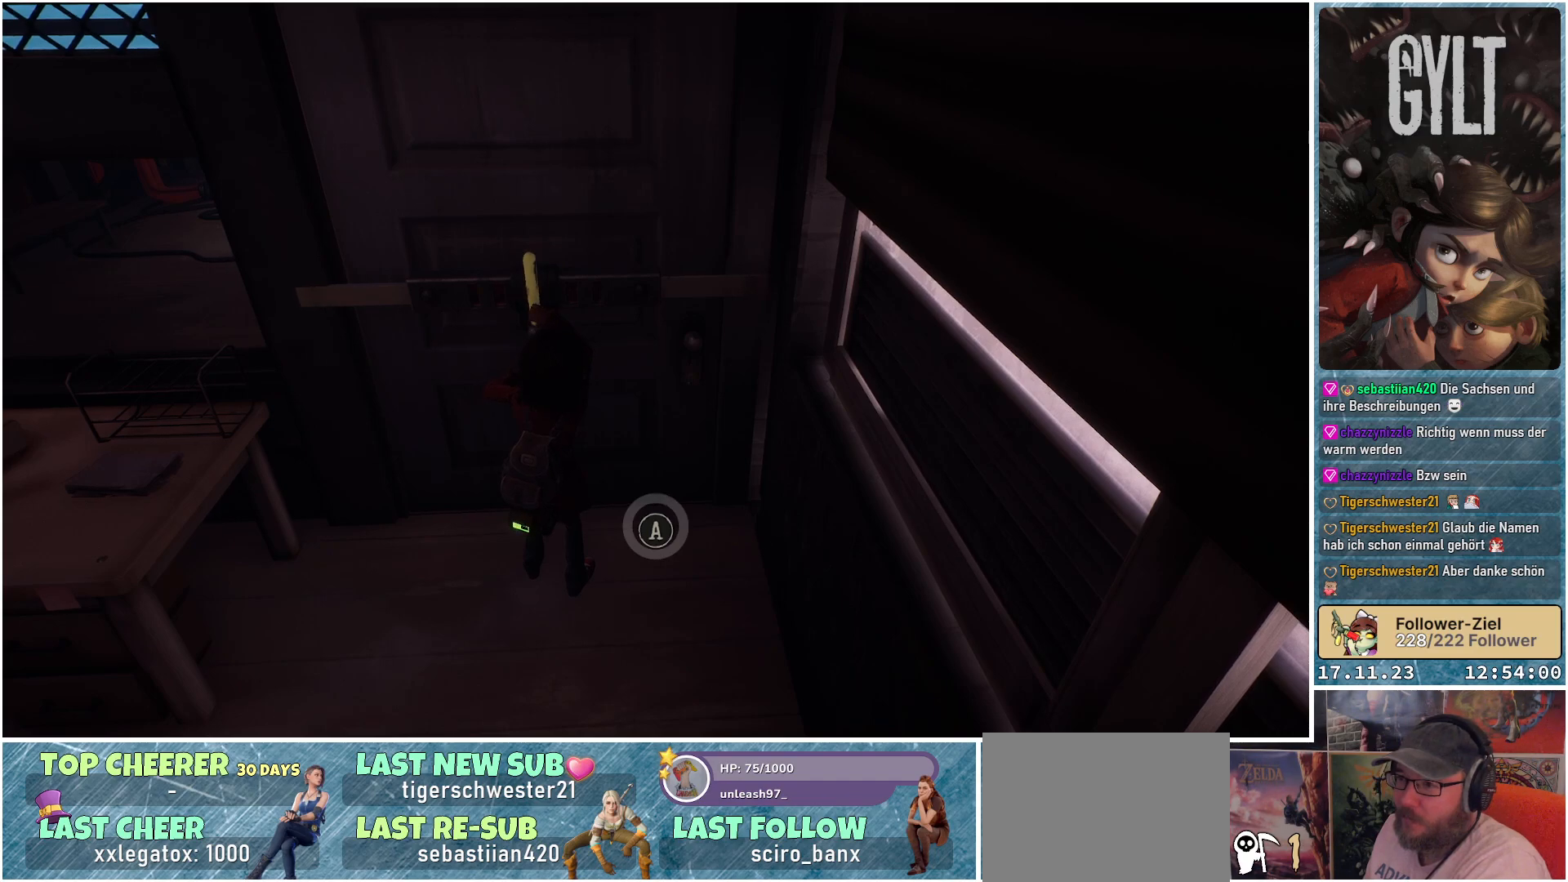
{"buttons": [], "left_stick": "center", "right_stick": "center", "events": []}
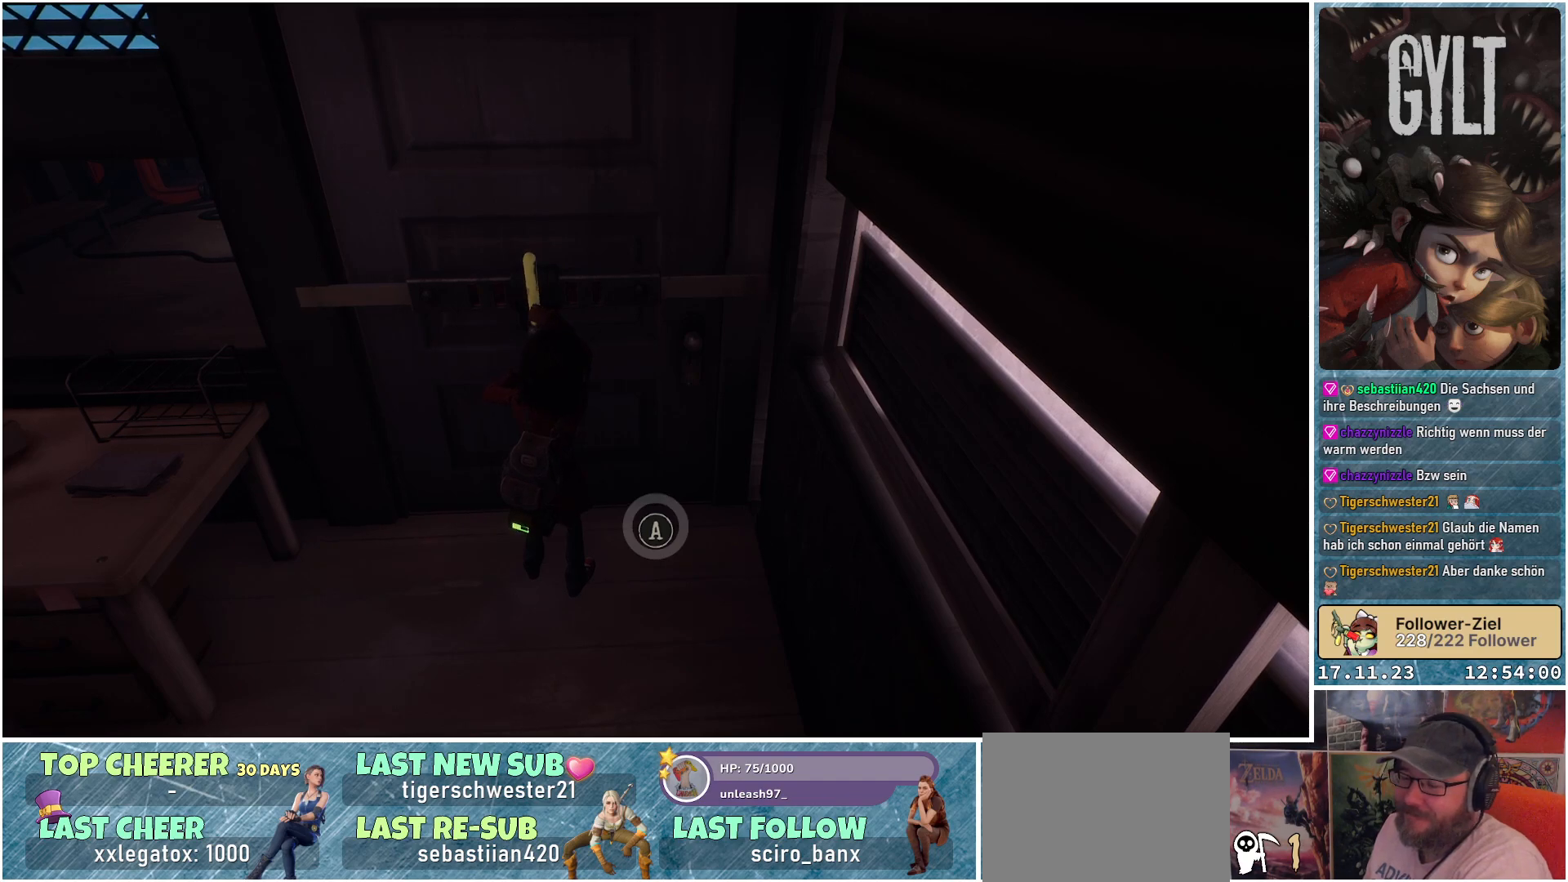
{"buttons": [], "left_stick": "center", "right_stick": "center", "events": [[183, "A", "down"], [267, "A", "up"]]}
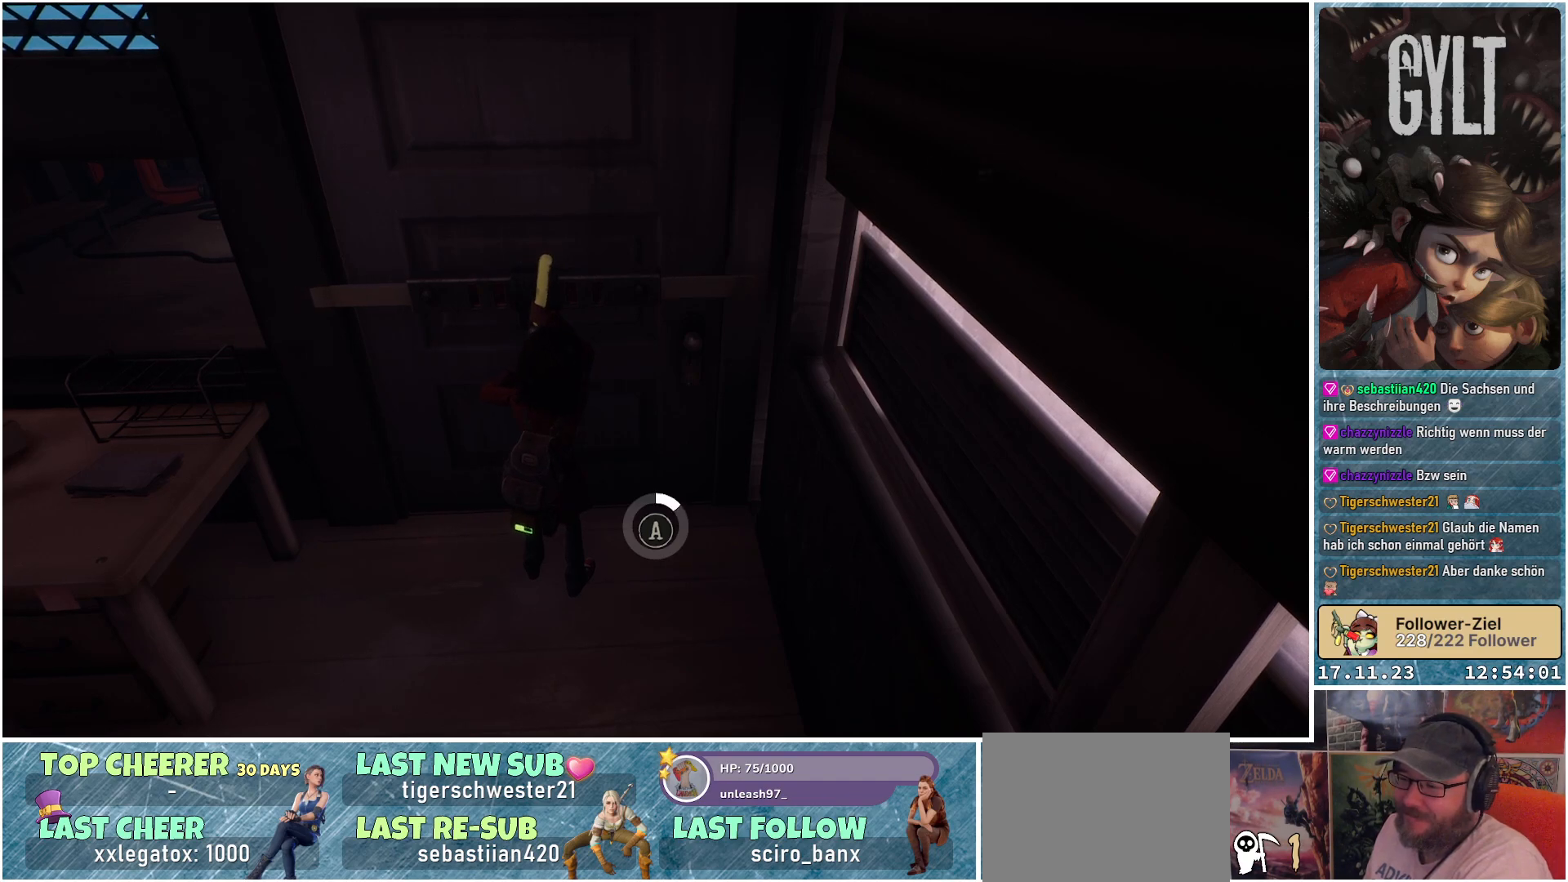
{"buttons": [], "left_stick": "center", "right_stick": "center", "events": []}
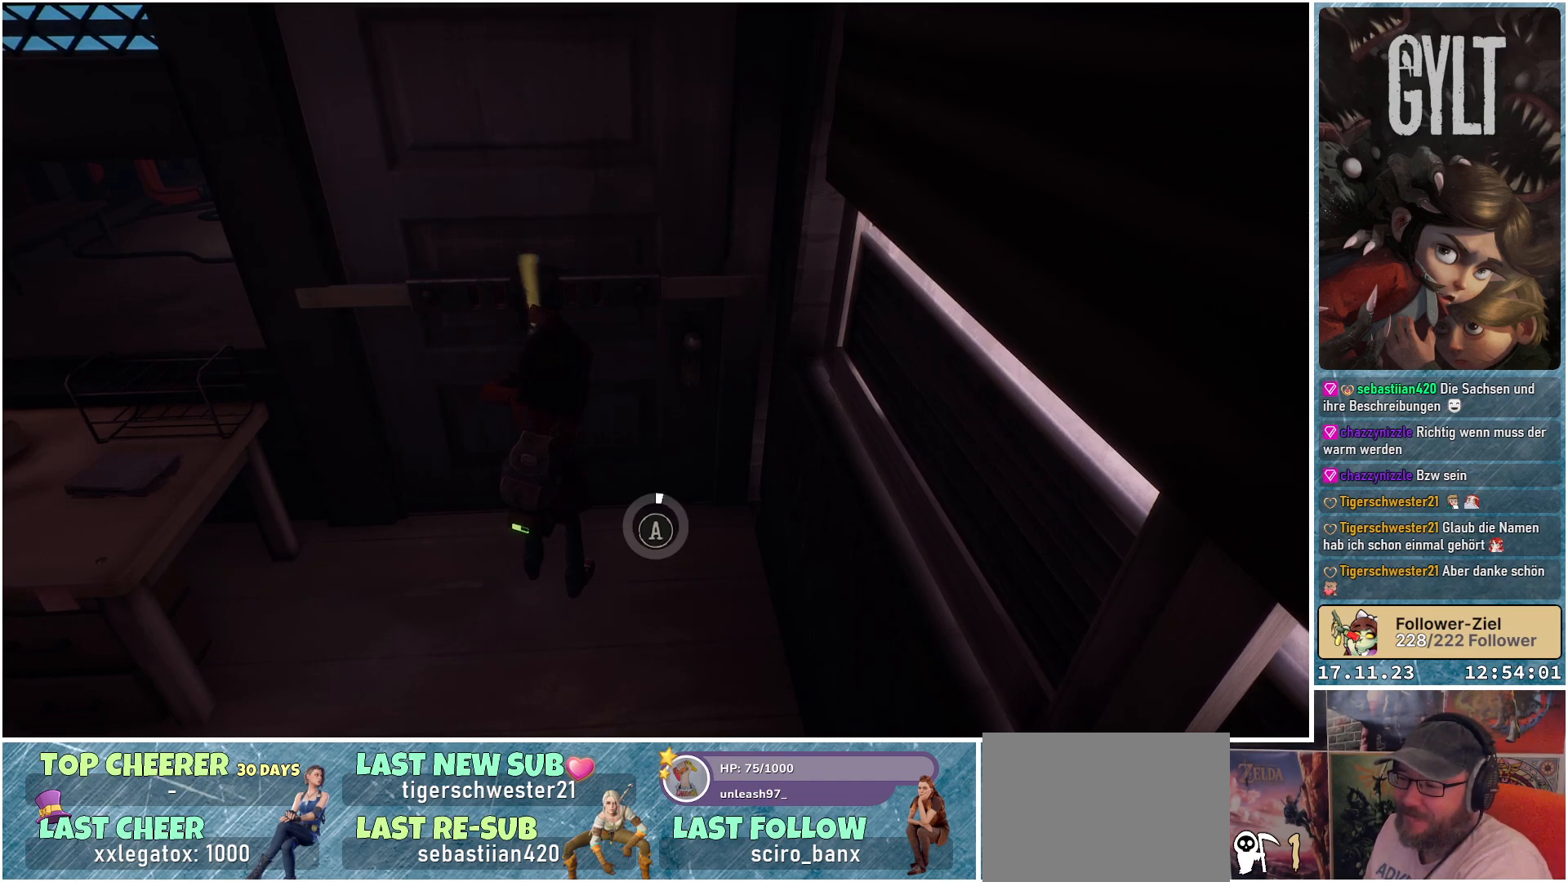
{"buttons": [], "left_stick": "center", "right_stick": "center", "events": []}
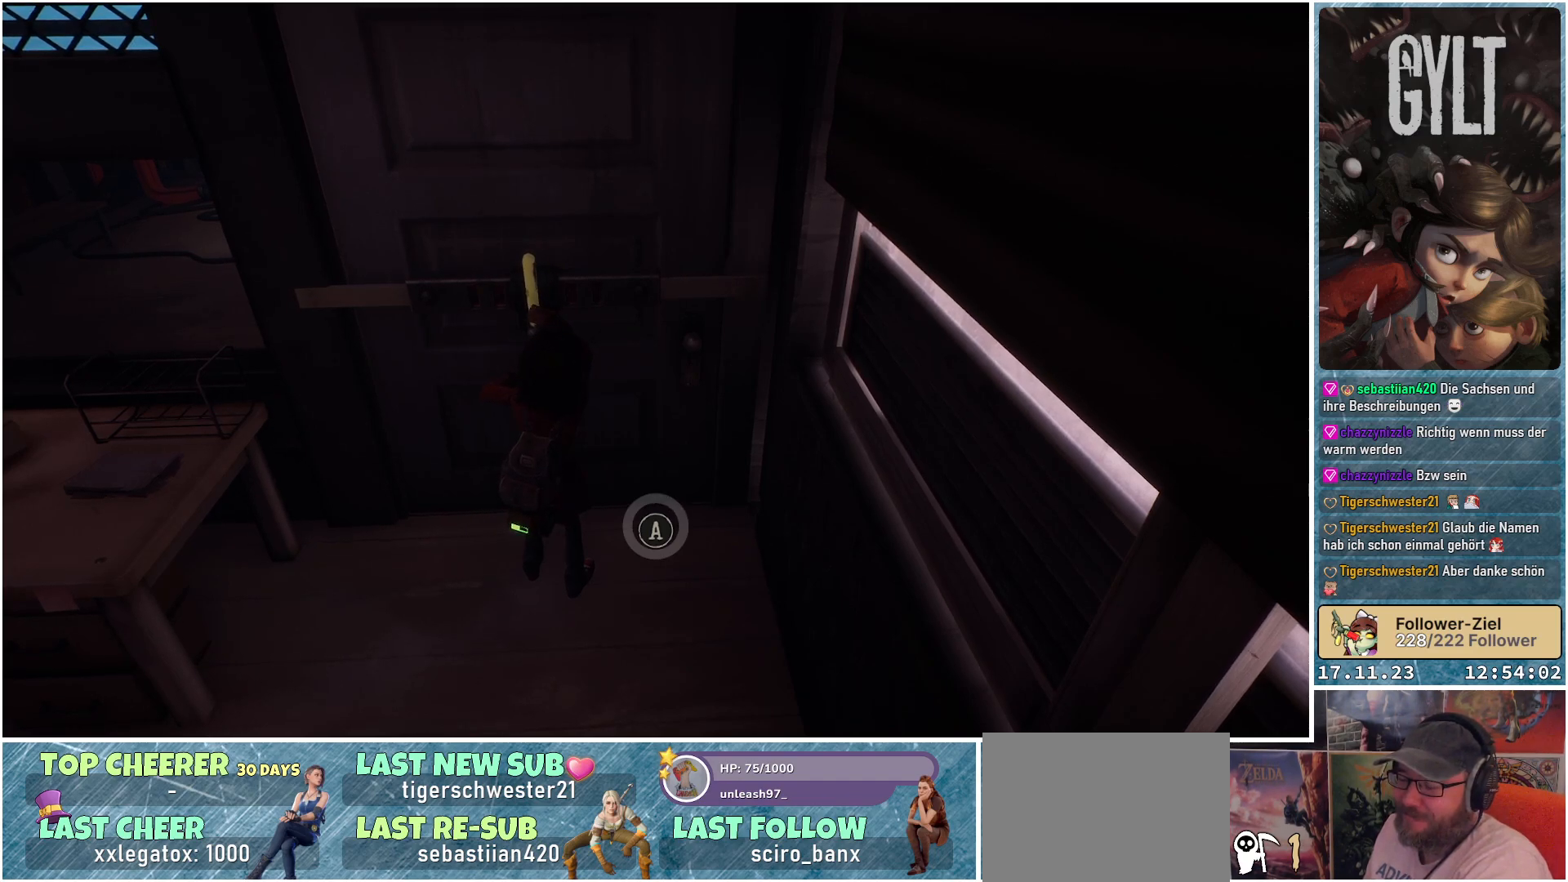
{"buttons": [], "left_stick": "center", "right_stick": "center", "events": []}
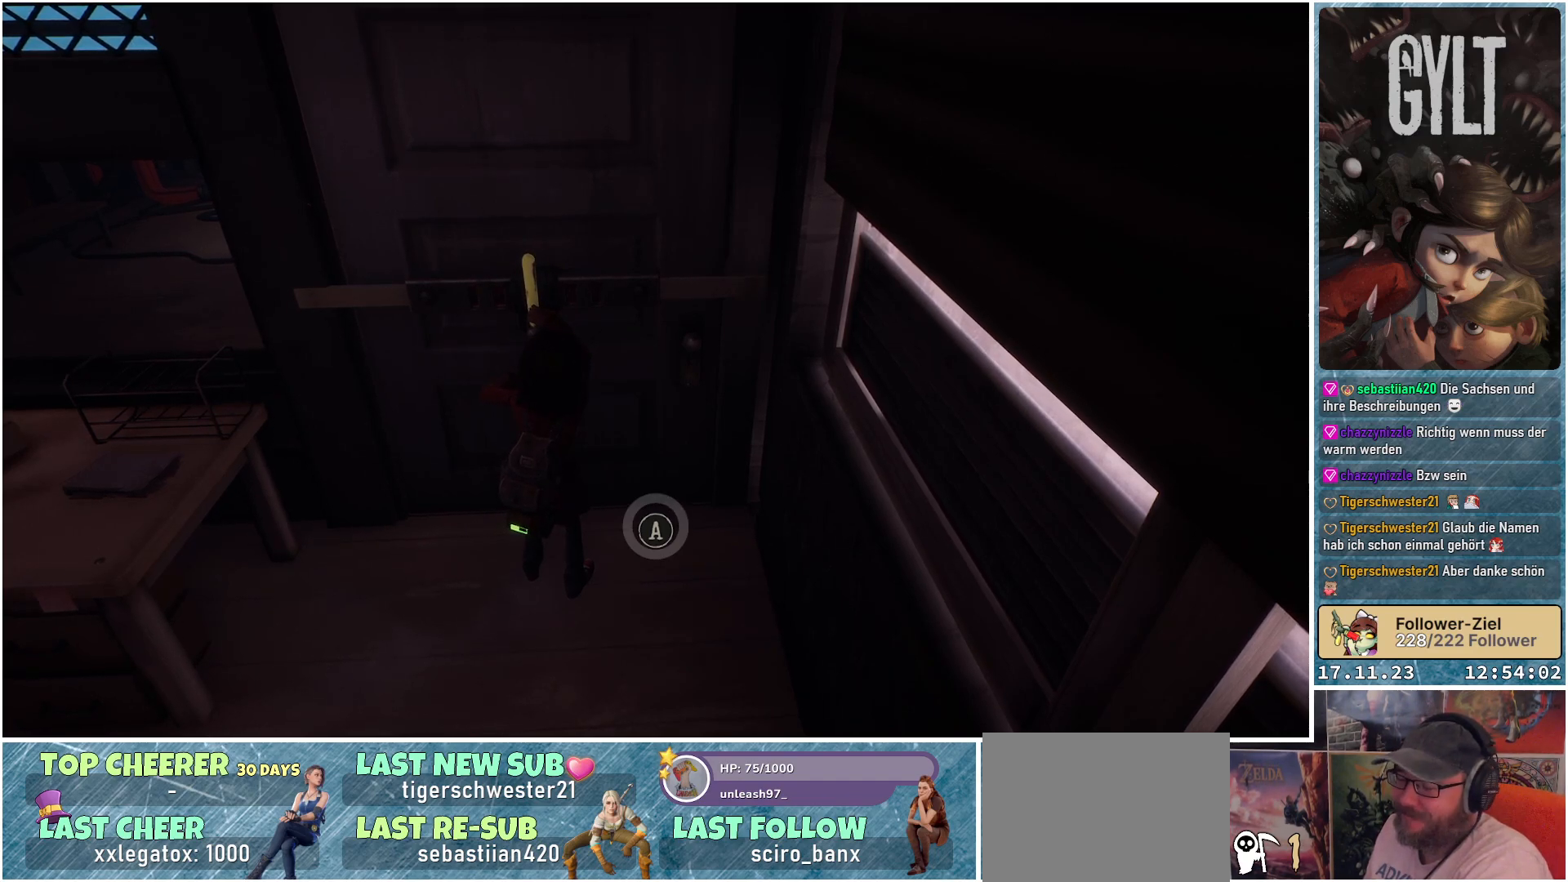
{"buttons": [], "left_stick": "center", "right_stick": "center", "events": [[117, "A", "down"], [233, "A", "up"]]}
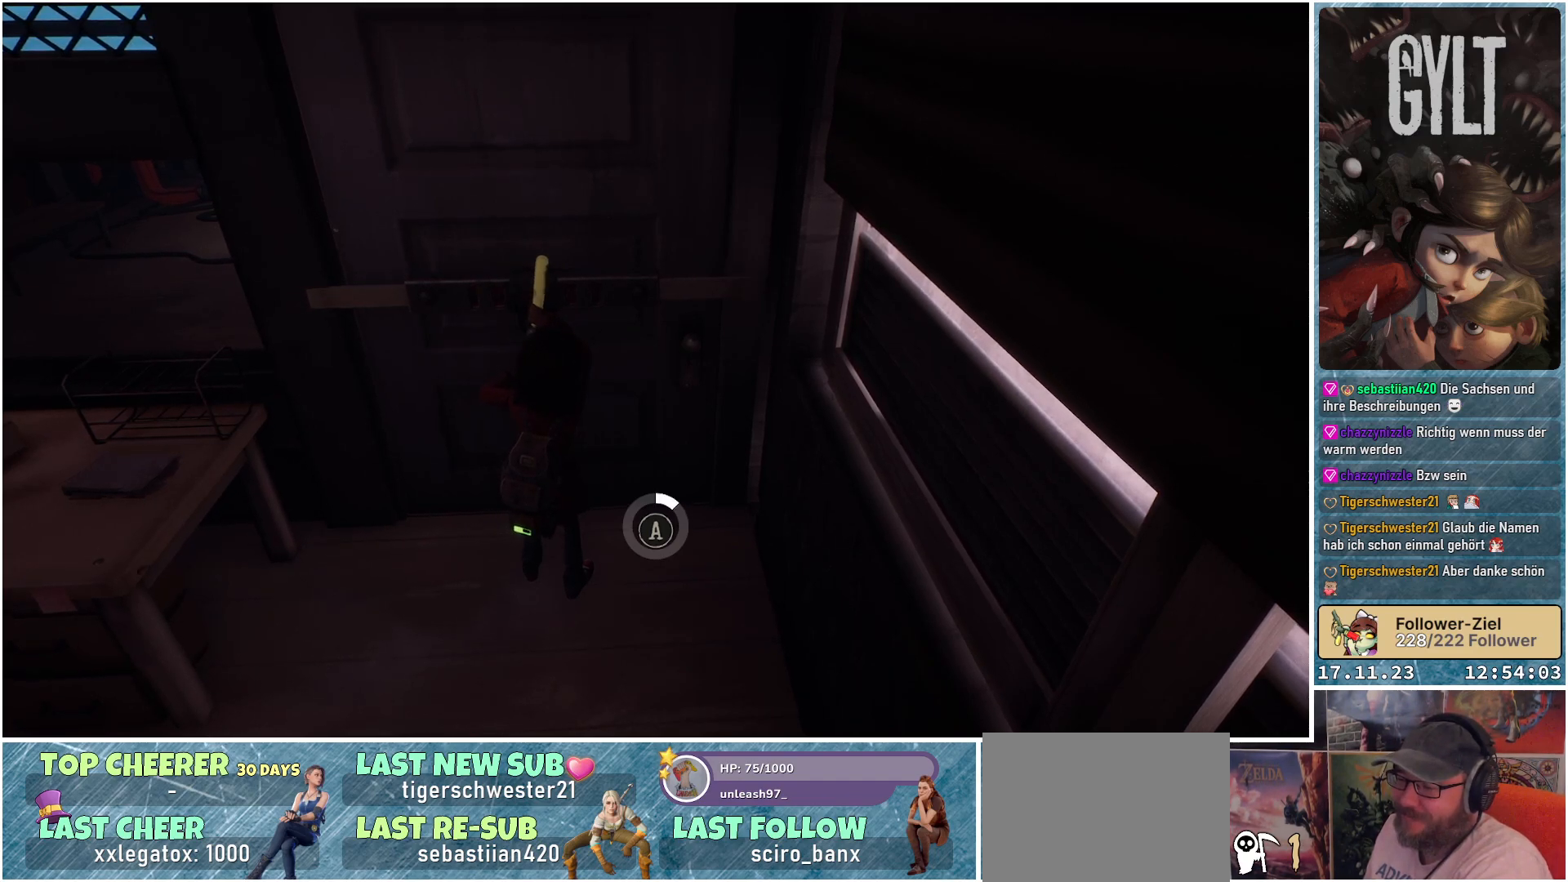
{"buttons": [], "left_stick": "center", "right_stick": "center", "events": []}
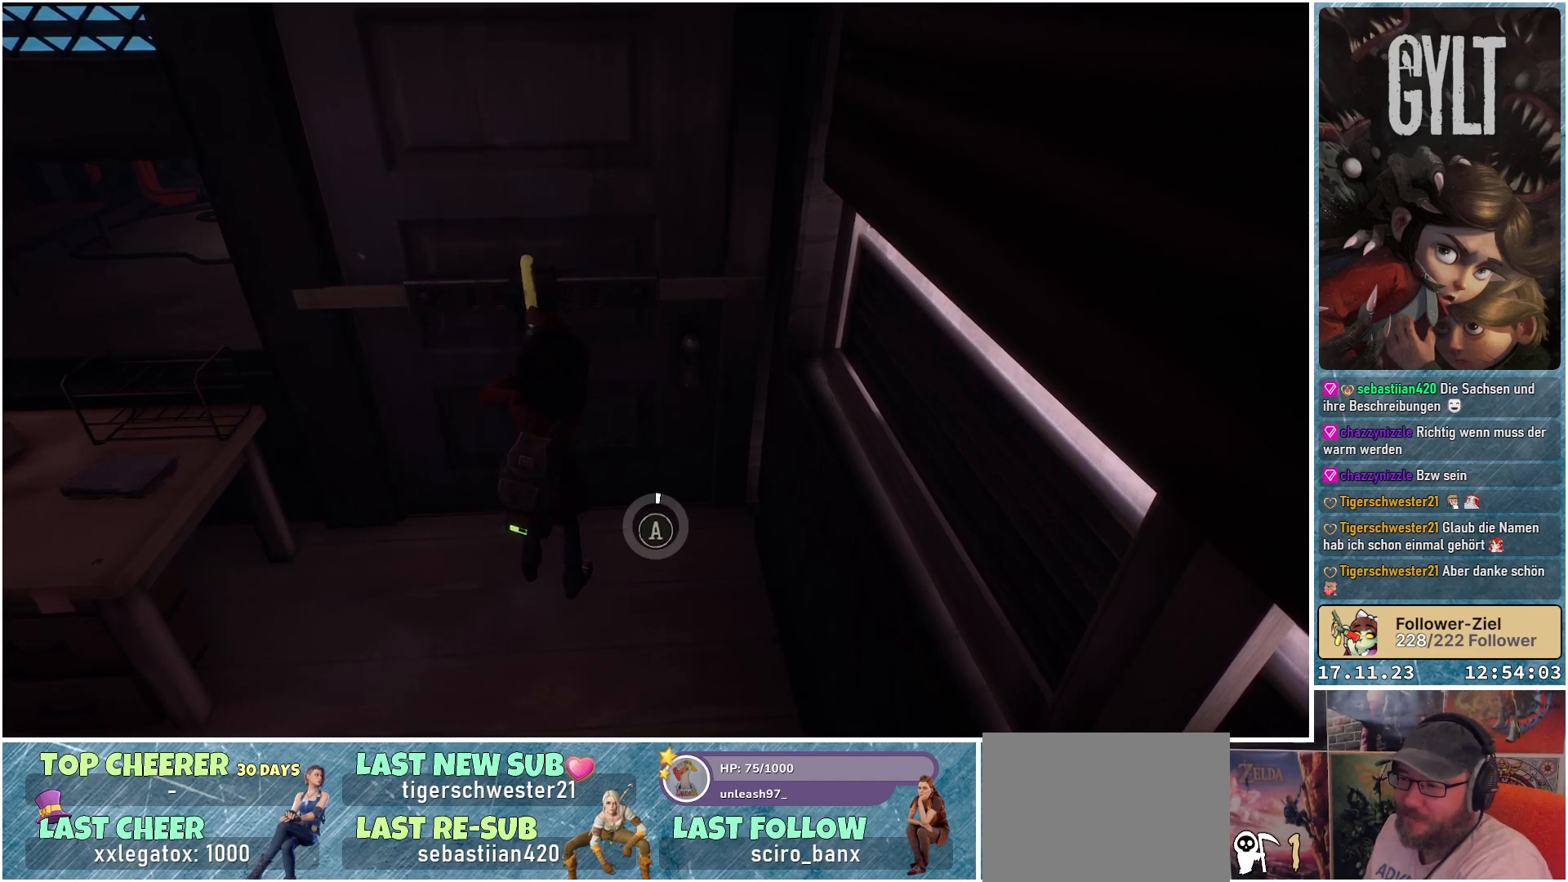
{"buttons": [], "left_stick": "center", "right_stick": "center", "events": []}
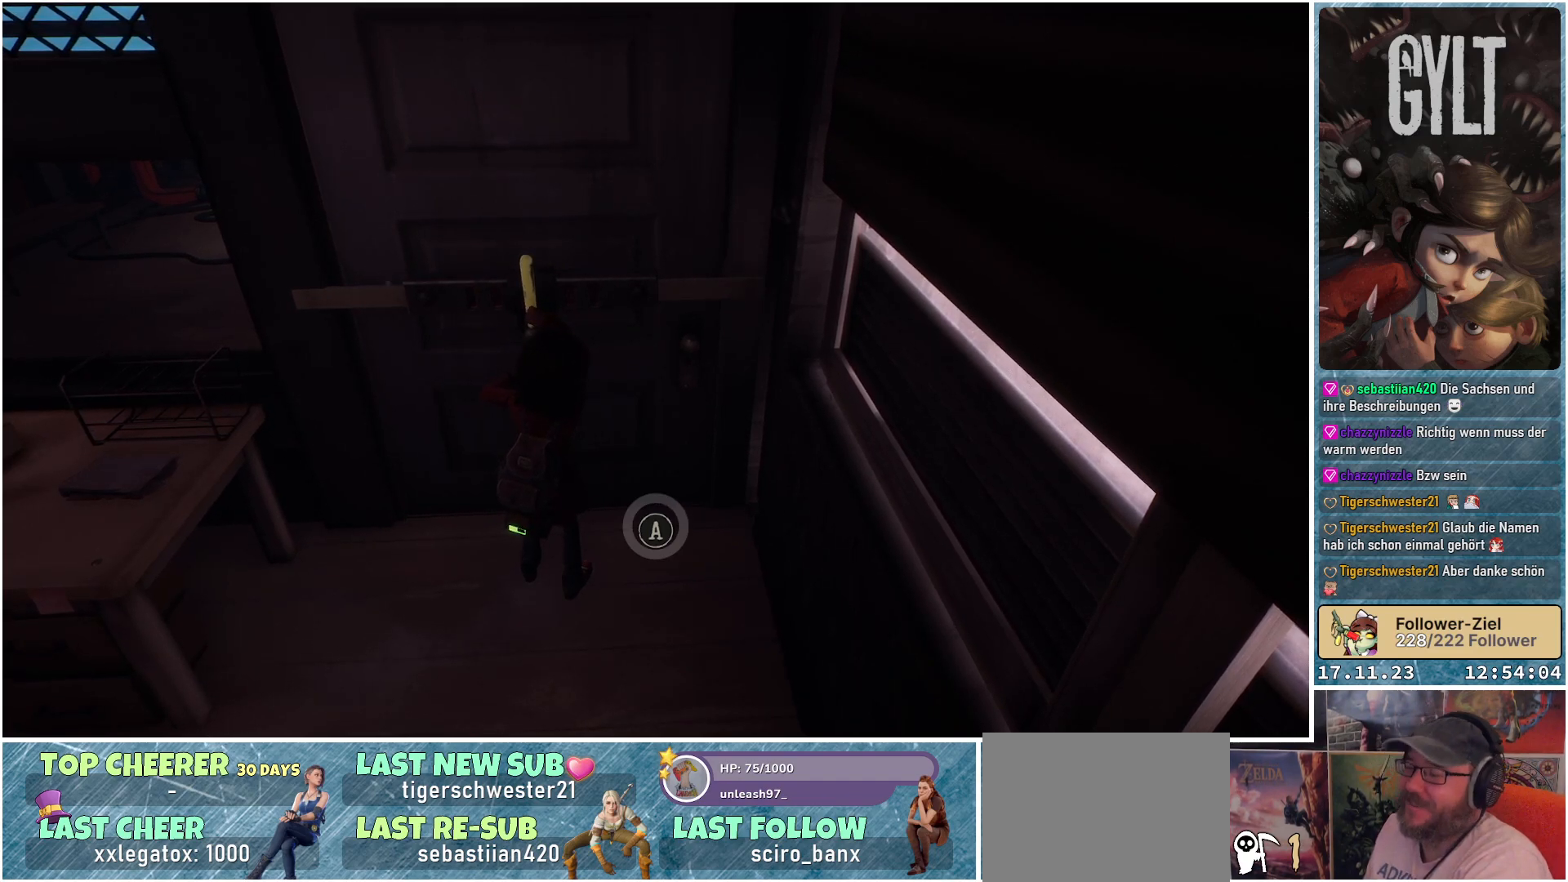
{"buttons": [], "left_stick": "center", "right_stick": "center", "events": []}
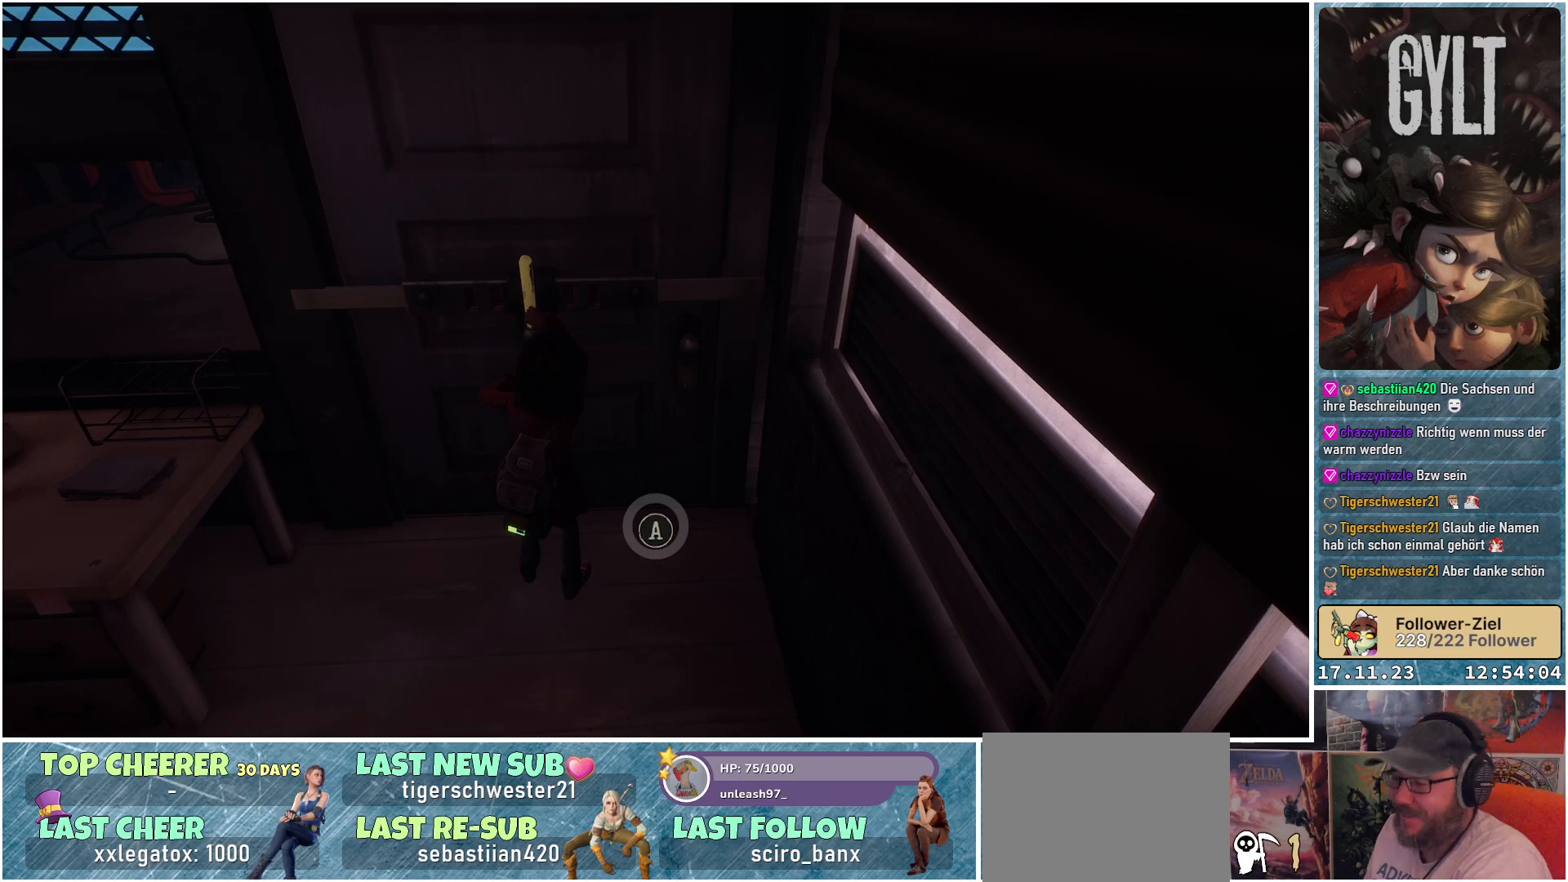
{"buttons": ["A"], "left_stick": "center", "right_stick": "center", "events": [[200, "A", "down"], [283, "A", "up"], [383, "A", "down"], [417, "A", "up"], [500, "A", "down"]]}
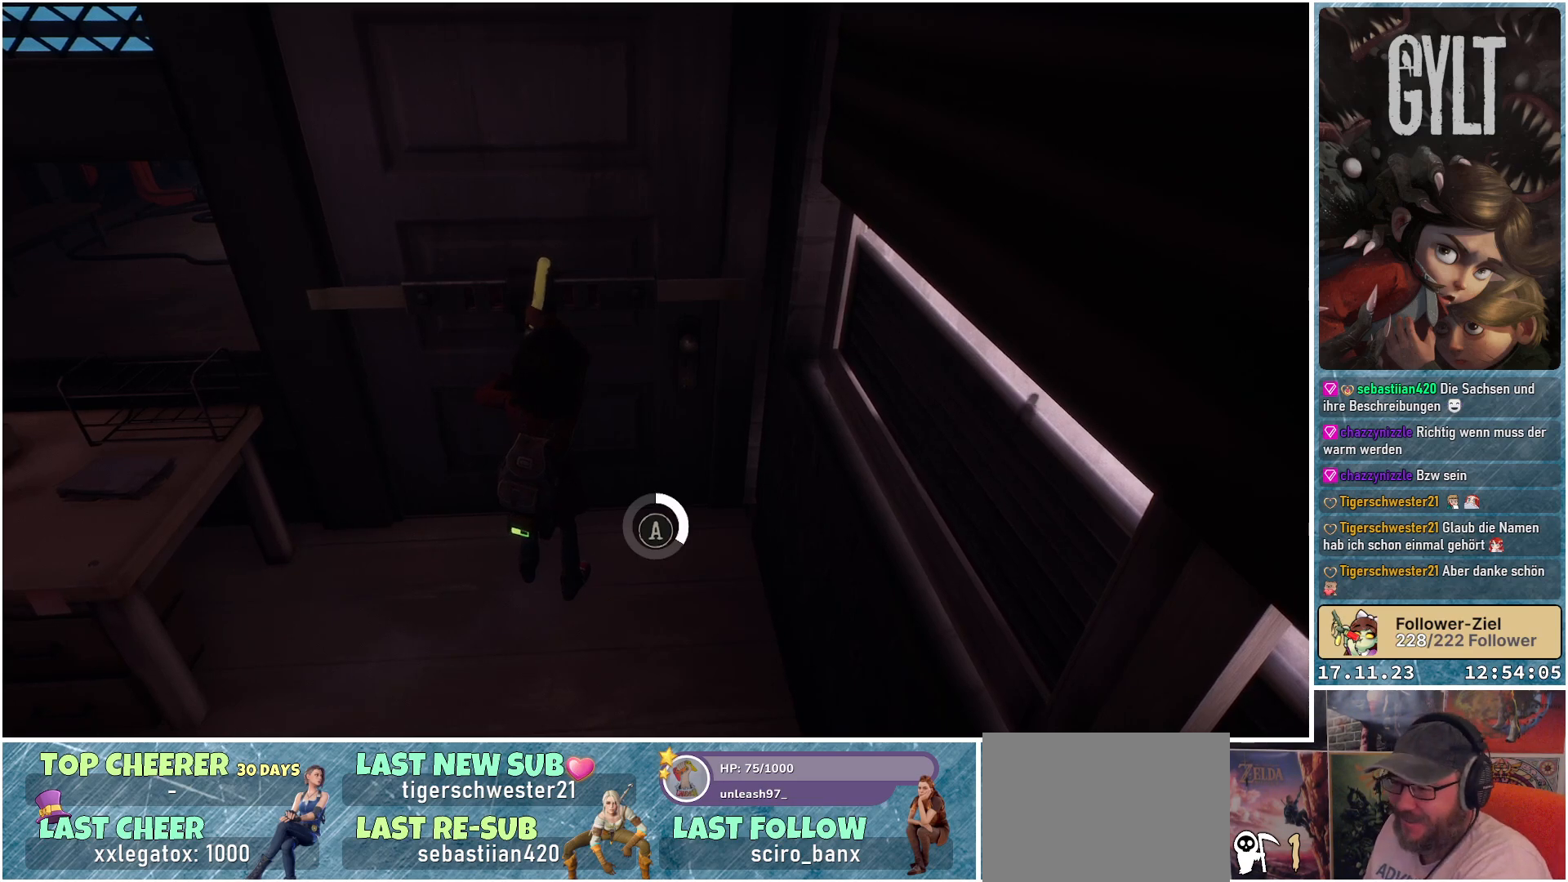
{"buttons": [], "left_stick": "center", "right_stick": "center", "events": [[50, "A", "up"], [117, "A", "down"], [200, "A", "up"], [267, "A", "down"], [333, "A", "up"], [400, "A", "down"], [483, "A", "up"]]}
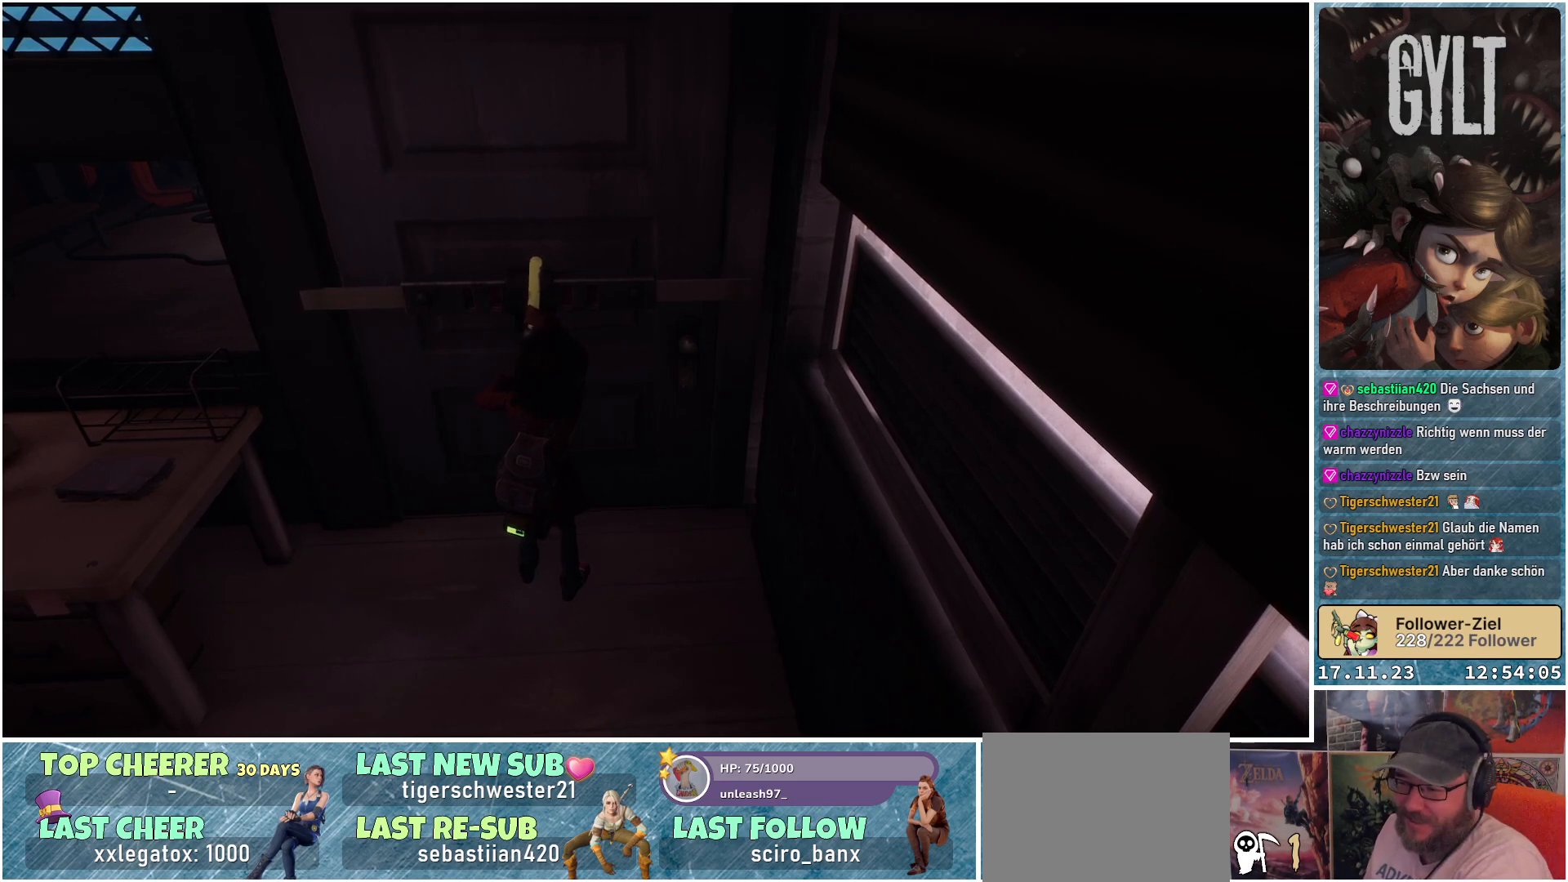
{"buttons": [], "left_stick": "center", "right_stick": "center", "events": [[33, "A", "down"], [117, "A", "up"]]}
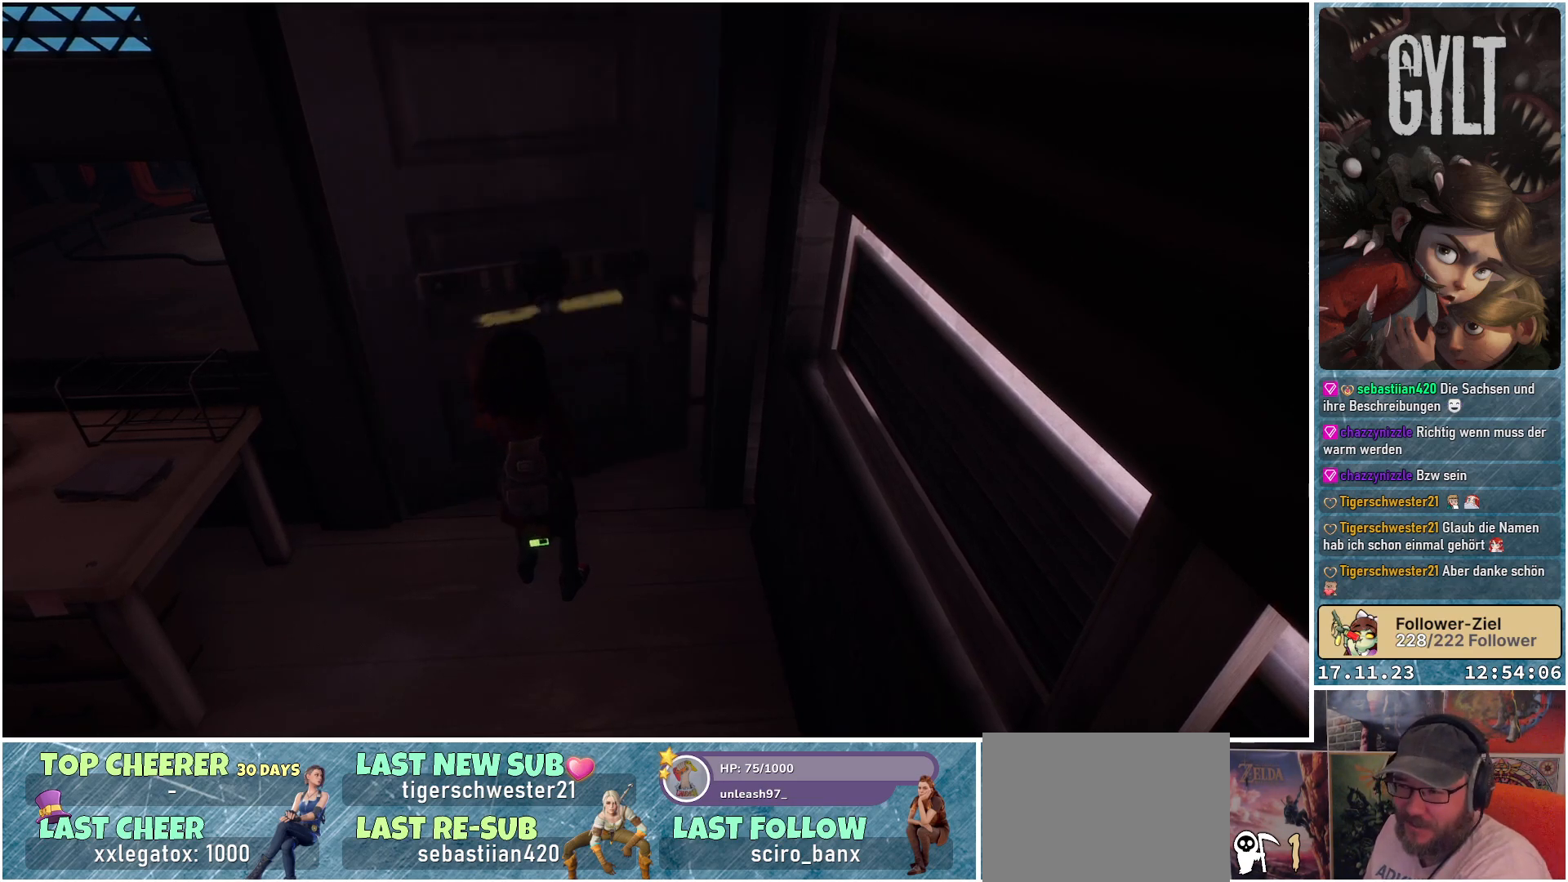
{"buttons": [], "left_stick": "center", "right_stick": "center", "events": []}
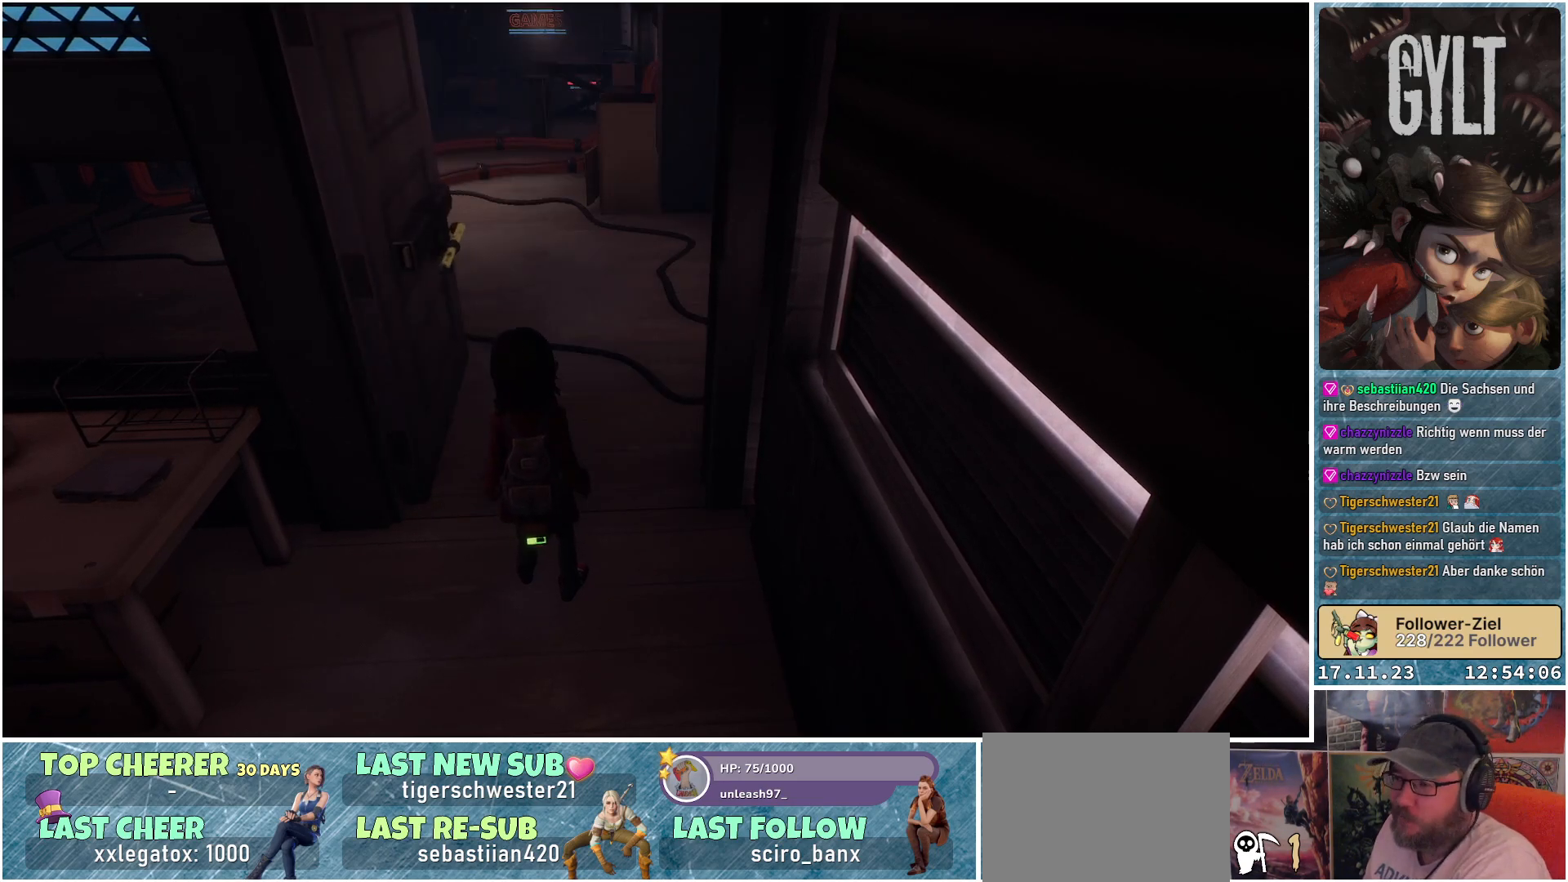
{"buttons": [], "left_stick": "right", "right_stick": "right", "events": [[17, "right_stick", "right"], [267, "left_stick", "right"]]}
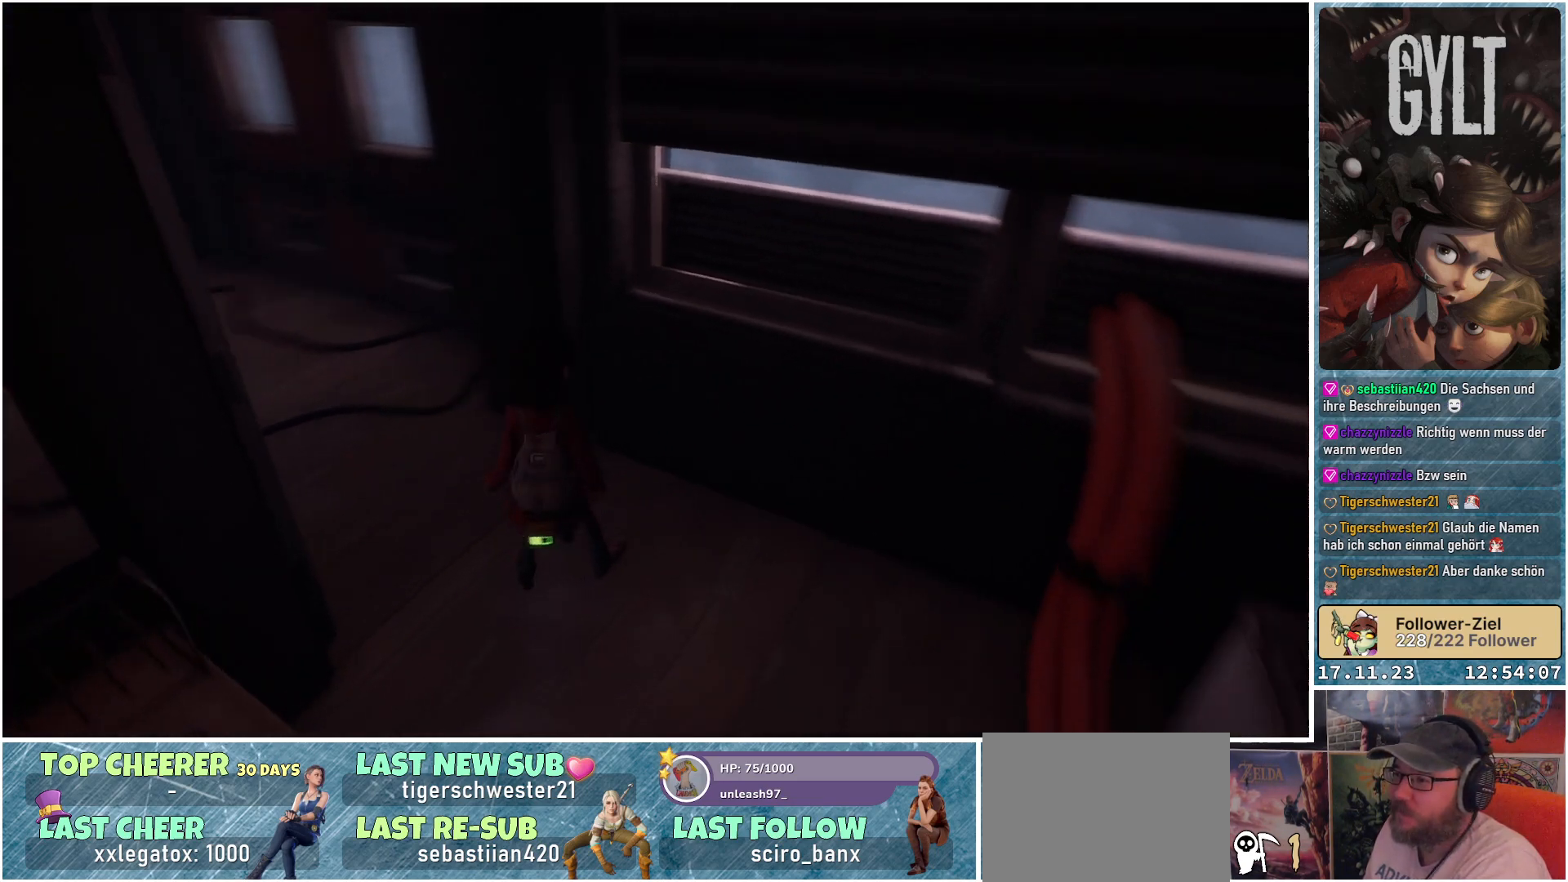
{"buttons": [], "left_stick": "right", "right_stick": "right", "events": []}